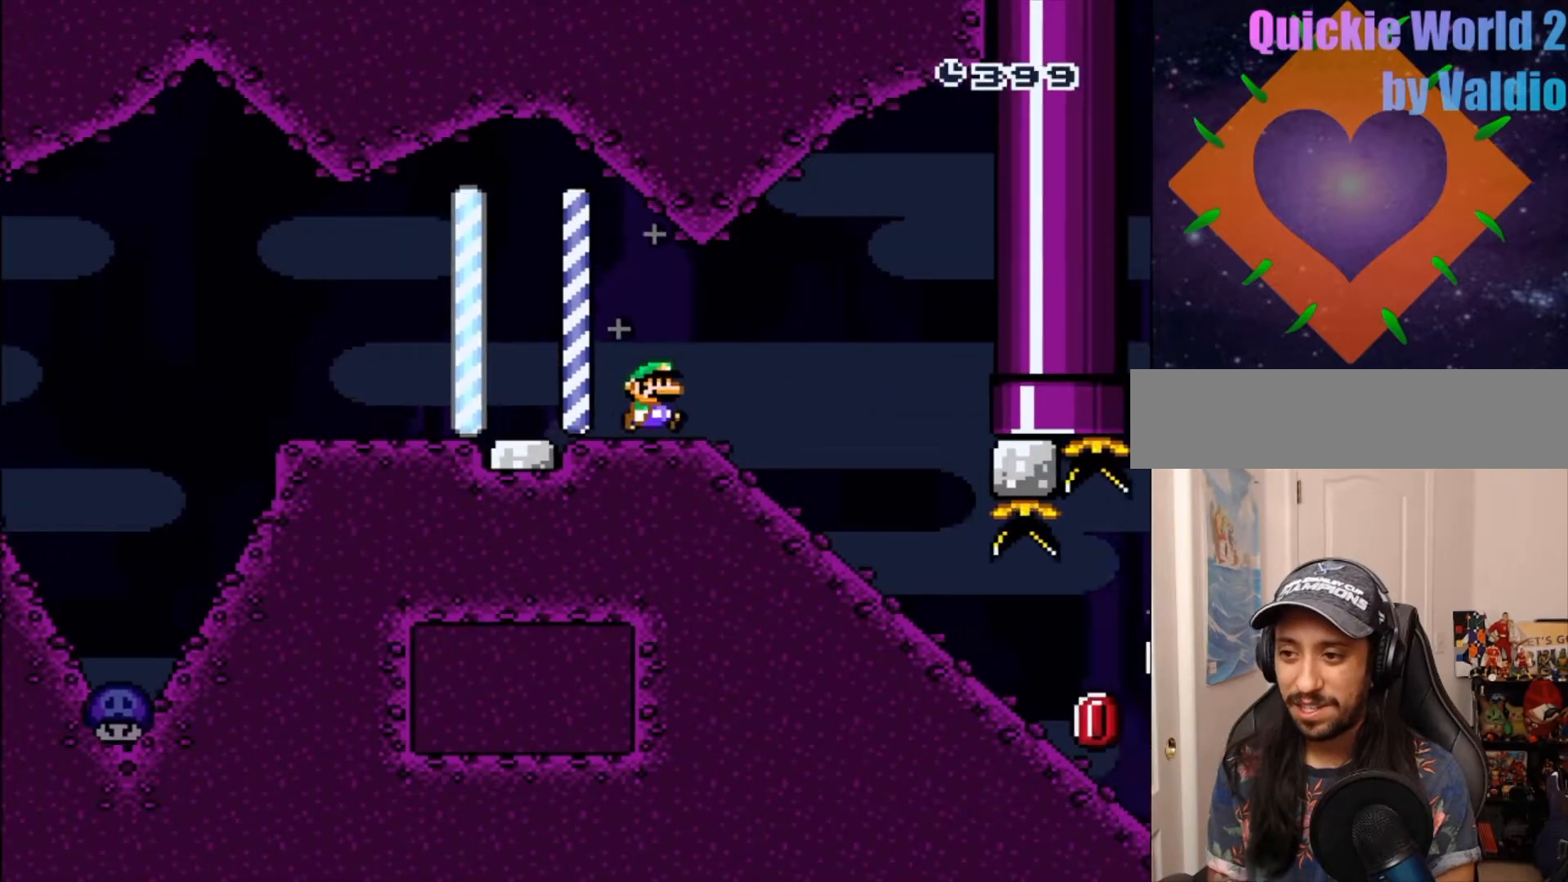
Gameplay with a controller (Nintendo layout); each line is a JSON object with the inputs held at the frame after it (dt_ms = milliseconds from this image to that frame). "events" lists button and stick changes between this image and that frame as [ms after this image, input, new state], when the widget could be followed in between. Not read: L3 R3.
{"dt_ms": 500, "buttons": ["Y", "DPAD_DOWN"], "events": [[100, "DPAD_DOWN", "down"], [150, "DPAD_RIGHT", "up"], [400, "DPAD_UP", "down"], [450, "DPAD_UP", "up"]]}
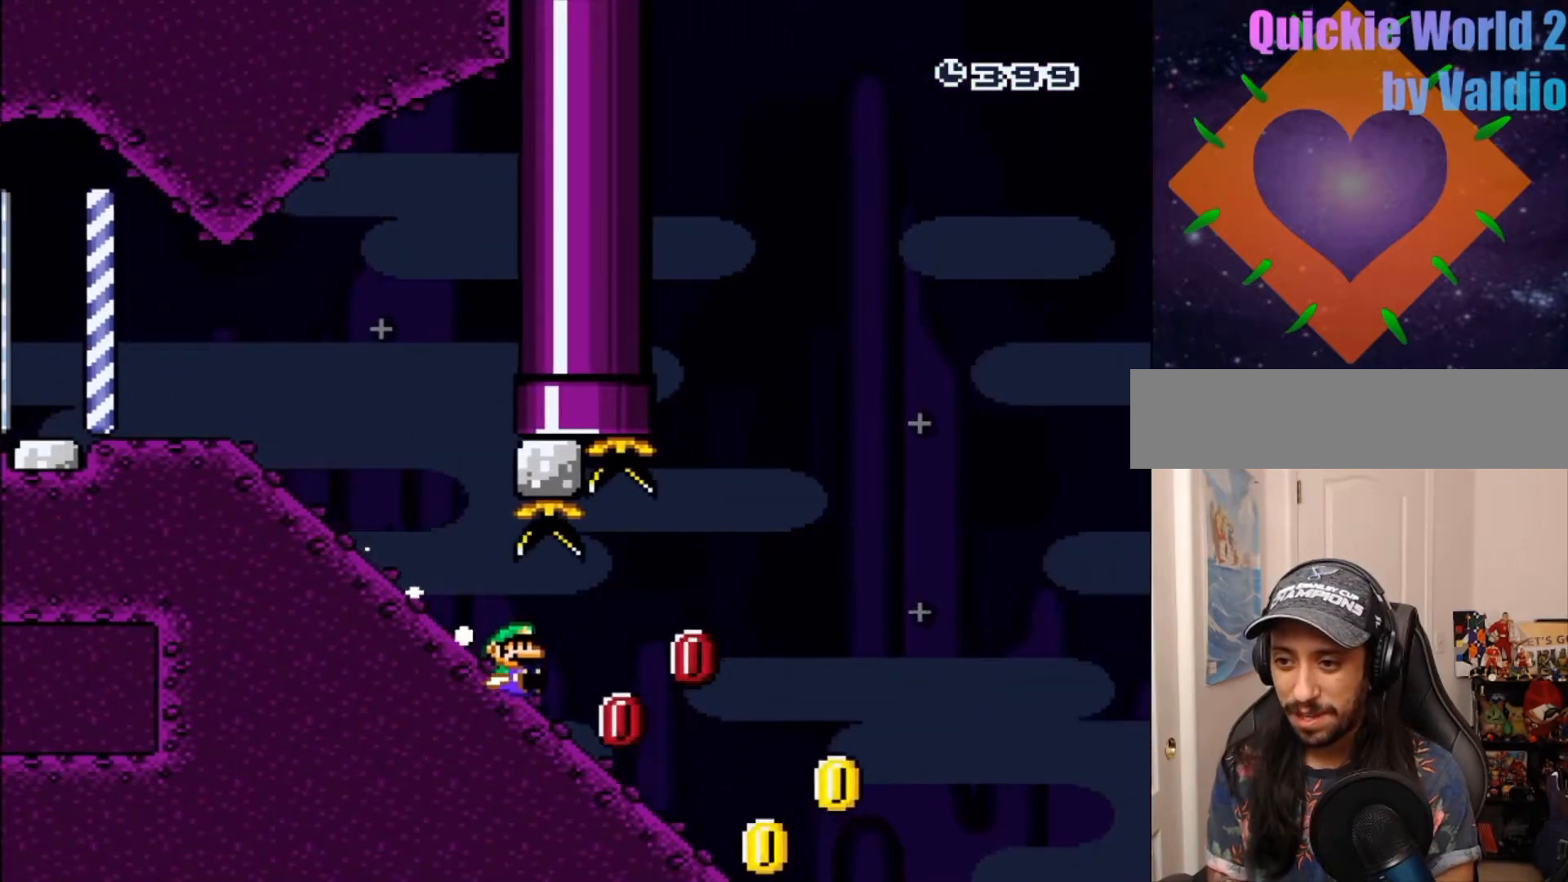
{"dt_ms": 500, "buttons": ["B", "Y"]}
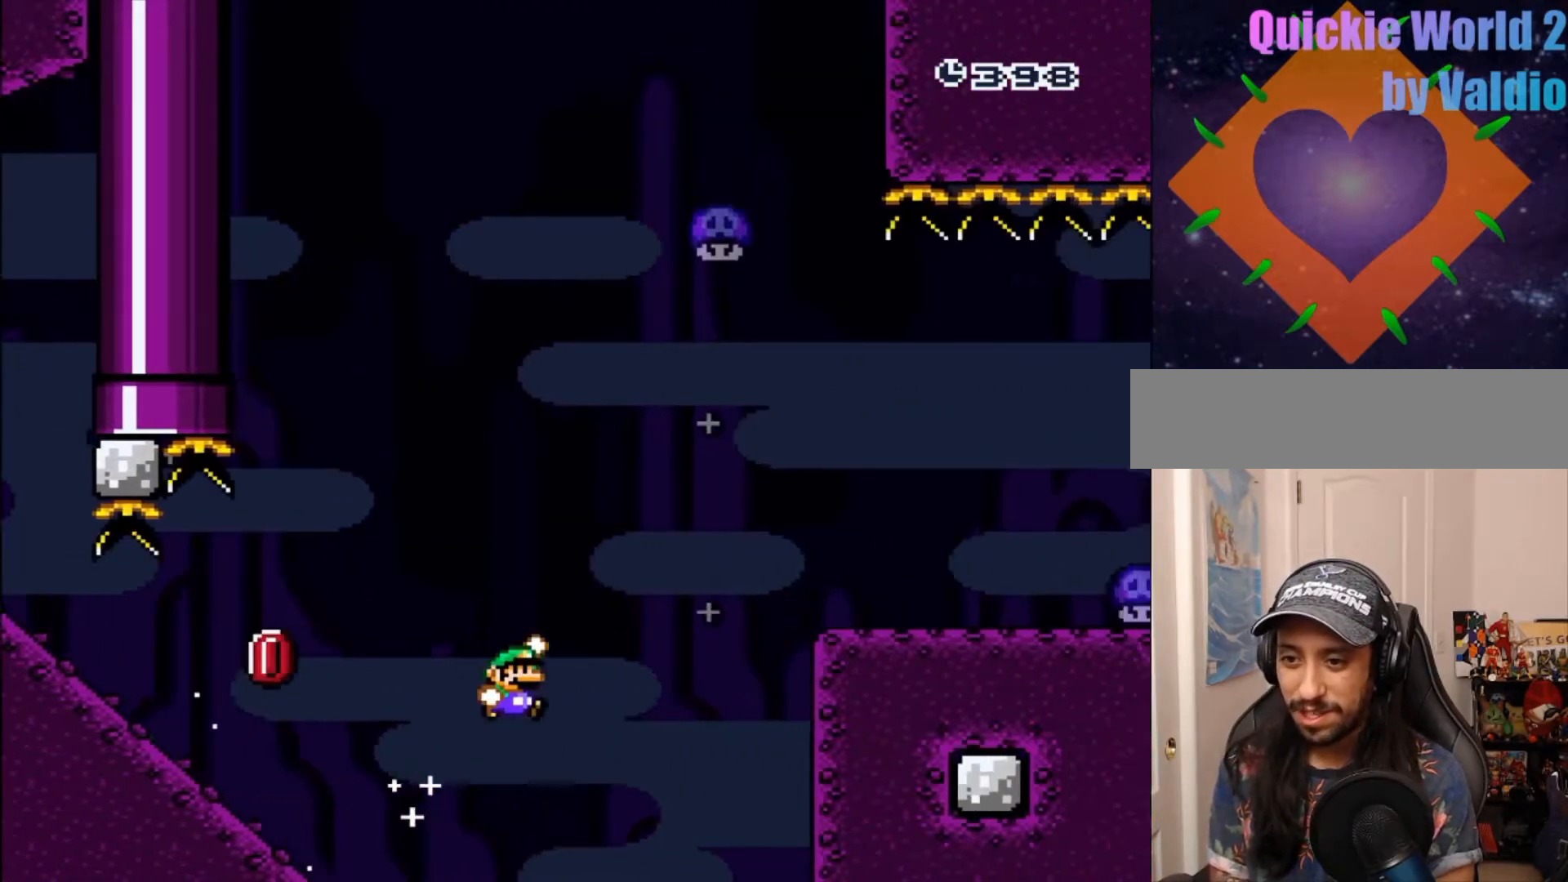
{"dt_ms": 500, "buttons": ["A", "DPAD_RIGHT"], "events": [[200, "B", "up"], [300, "Y", "up"], [450, "A", "down"], [450, "DPAD_RIGHT", "down"]]}
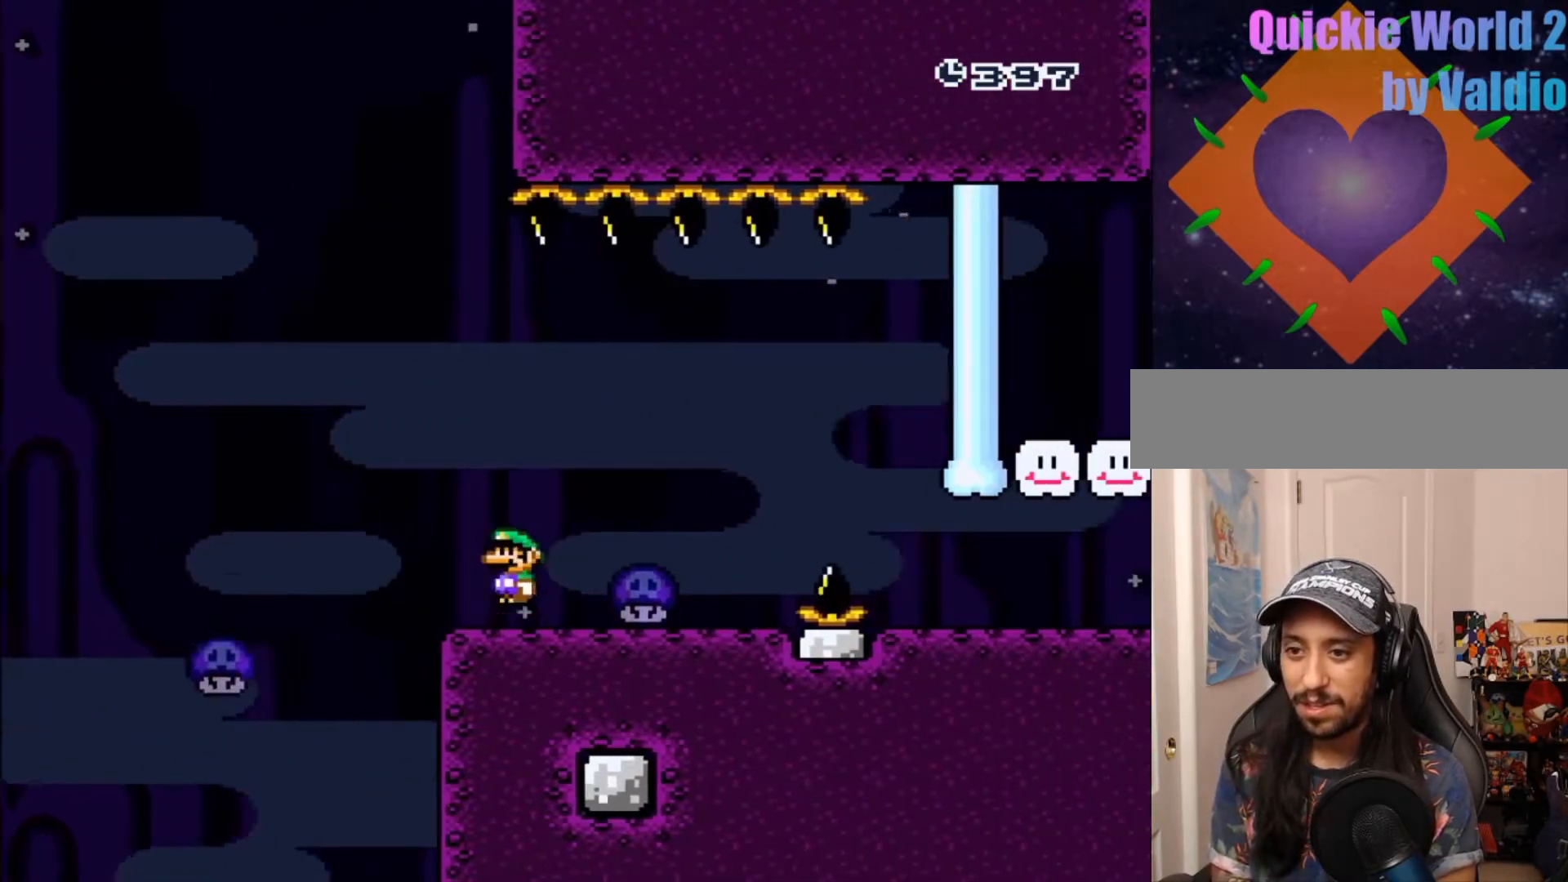
{"dt_ms": 500, "buttons": ["Y", "DPAD_RIGHT"], "events": [[100, "A", "up"], [250, "Y", "down"]]}
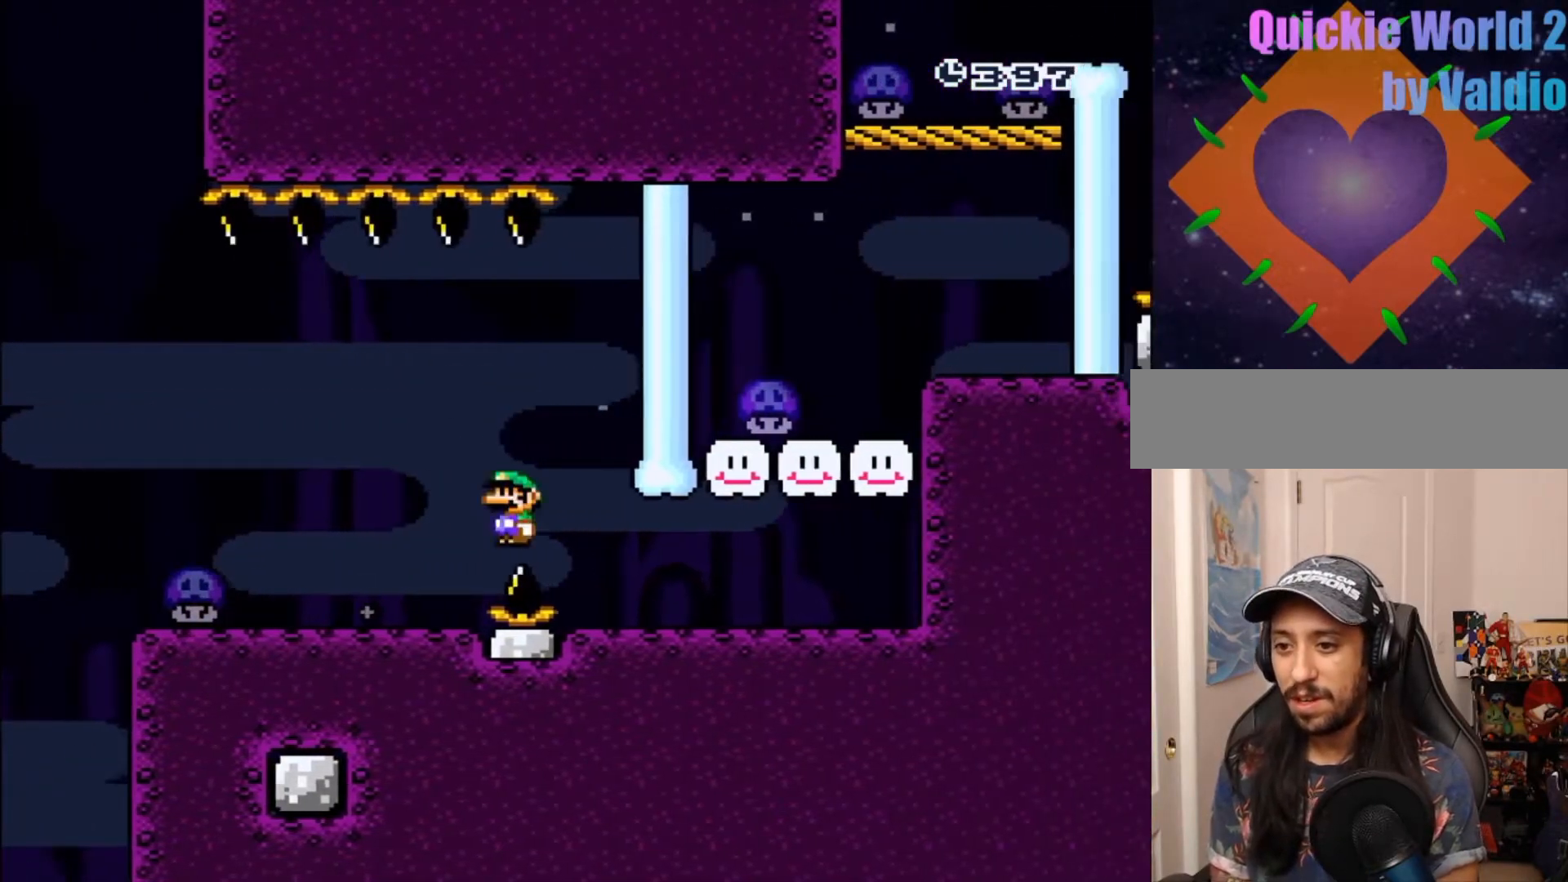
{"dt_ms": 500, "buttons": ["A"], "events": [[350, "Y", "up"], [417, "A", "down"], [433, "DPAD_RIGHT", "up"]]}
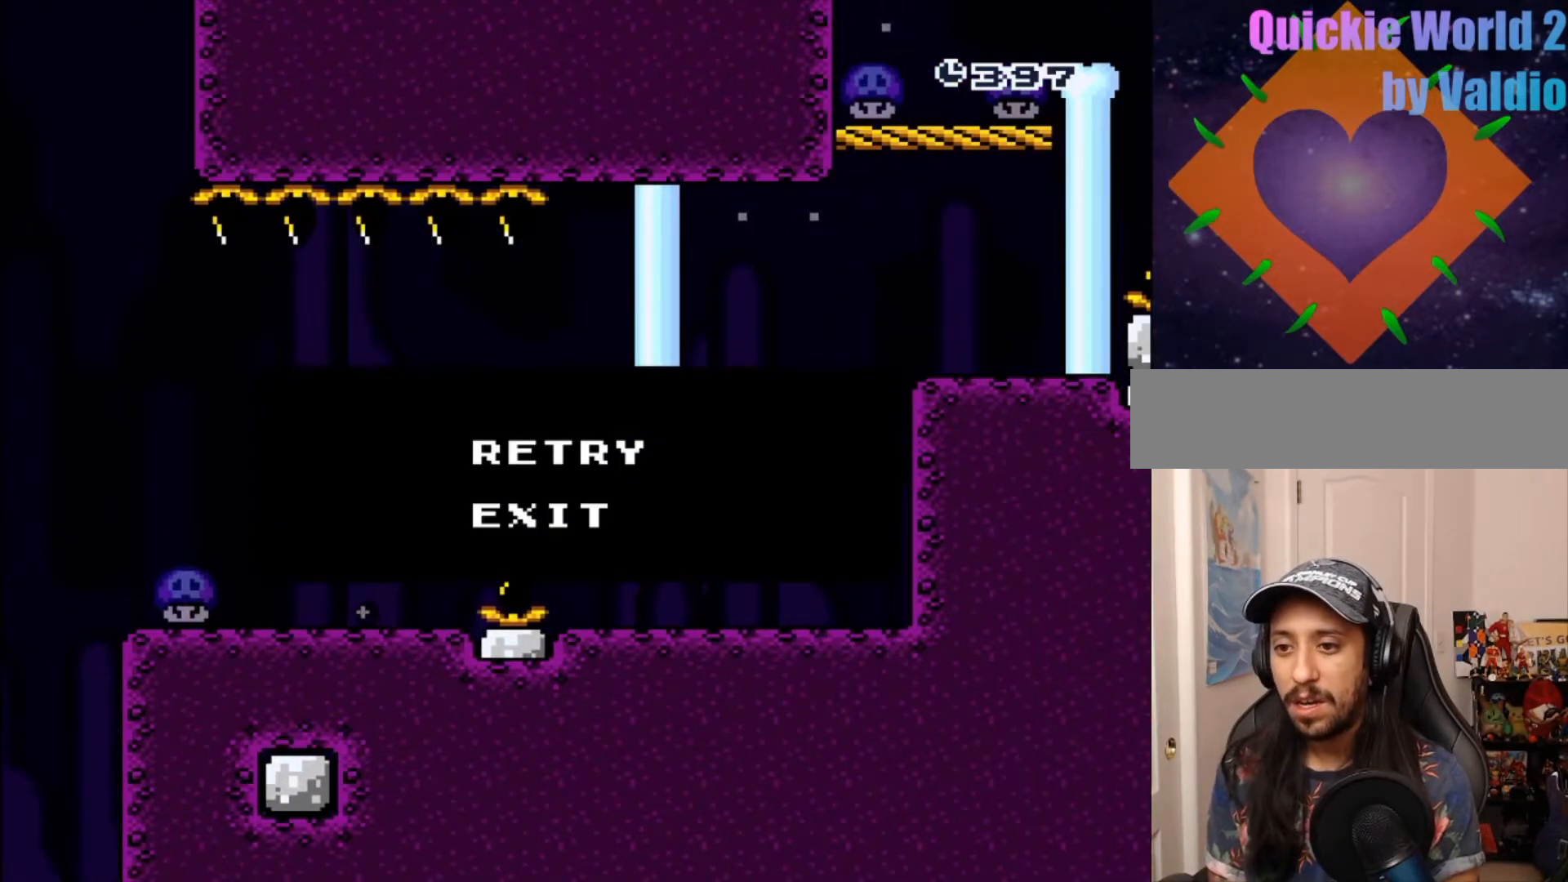
{"dt_ms": 500, "buttons": [], "events": [[67, "A", "up"], [117, "A", "down"], [217, "A", "up"], [283, "A", "down"], [350, "A", "up"]]}
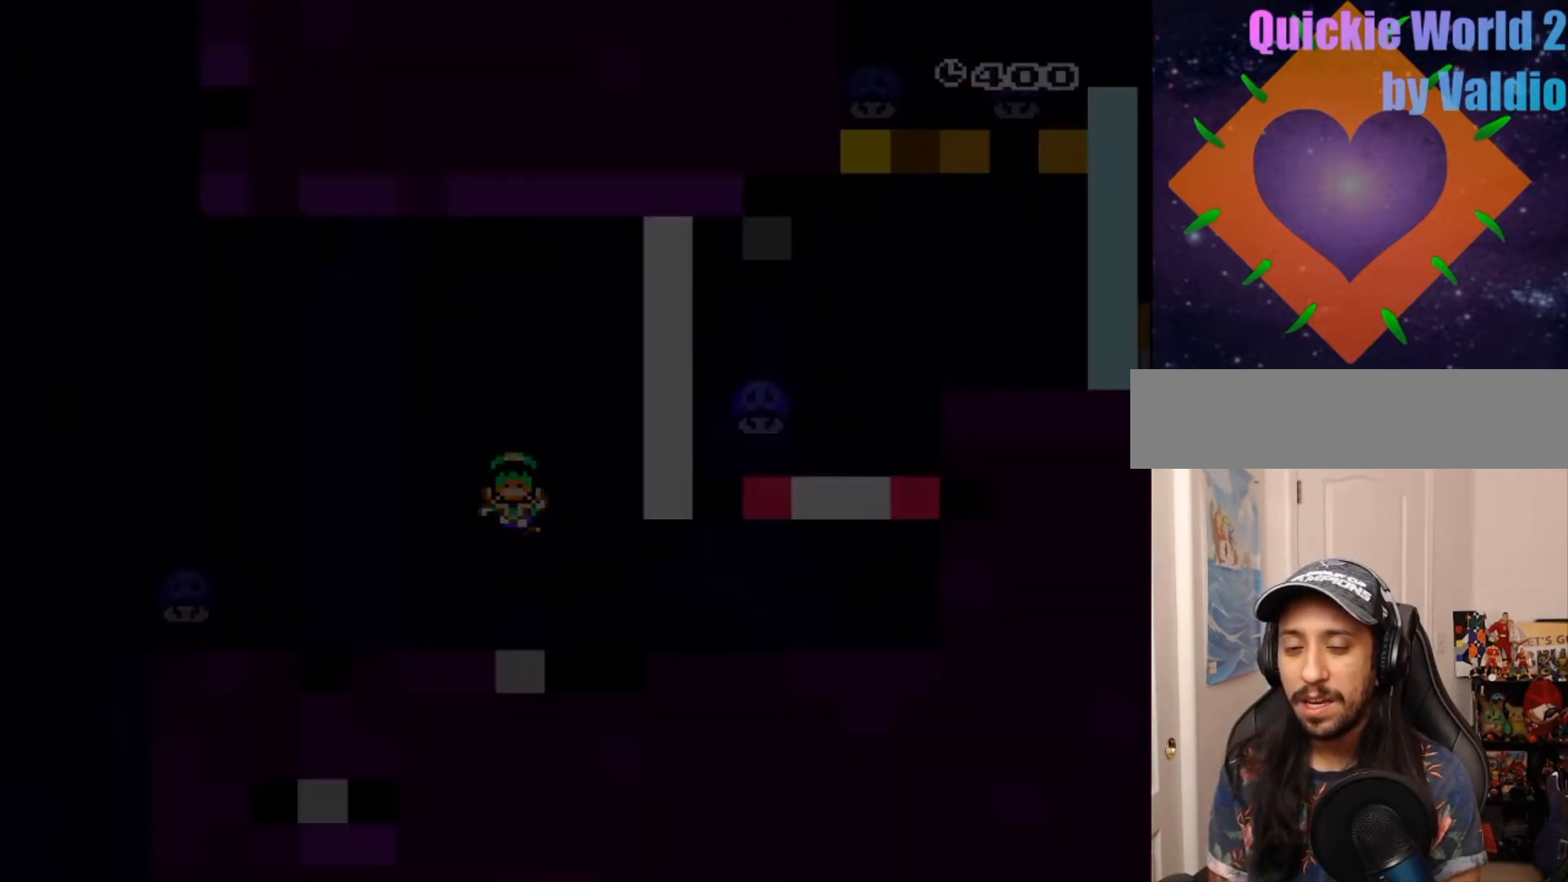
{"dt_ms": 500, "buttons": ["DPAD_DOWN"], "events": [[100, "DPAD_DOWN", "down"], [300, "DPAD_RIGHT", "down"], [317, "DPAD_DOWN", "up"], [333, "DPAD_UP", "down"], [350, "DPAD_RIGHT", "up"], [367, "DPAD_LEFT", "down"], [417, "DPAD_UP", "up"], [450, "DPAD_DOWN", "down"], [500, "DPAD_LEFT", "up"]]}
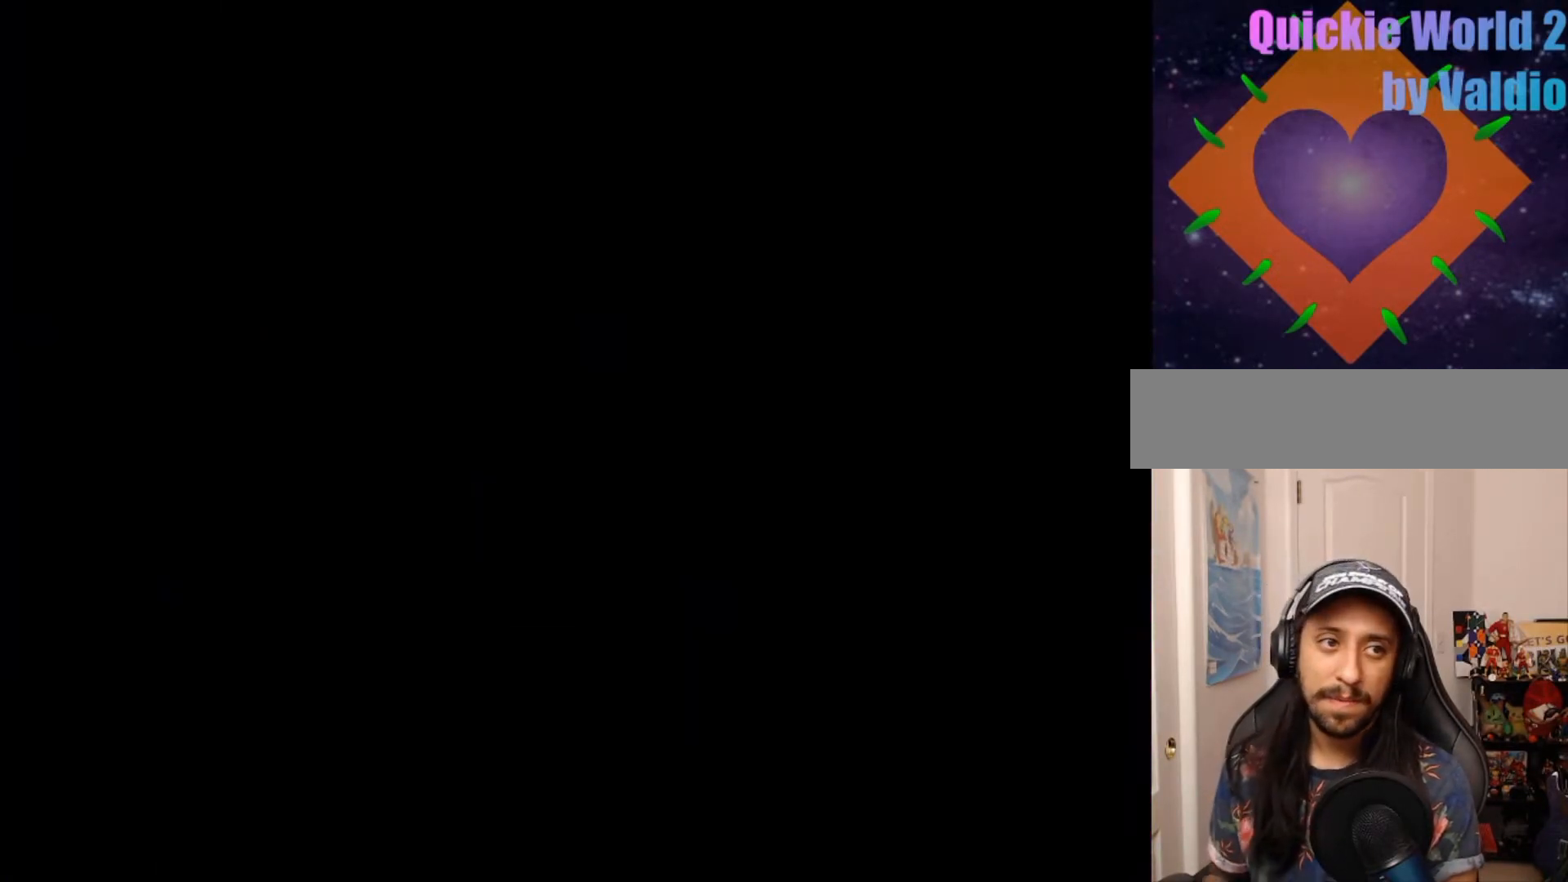
{"dt_ms": 1000, "buttons": []}
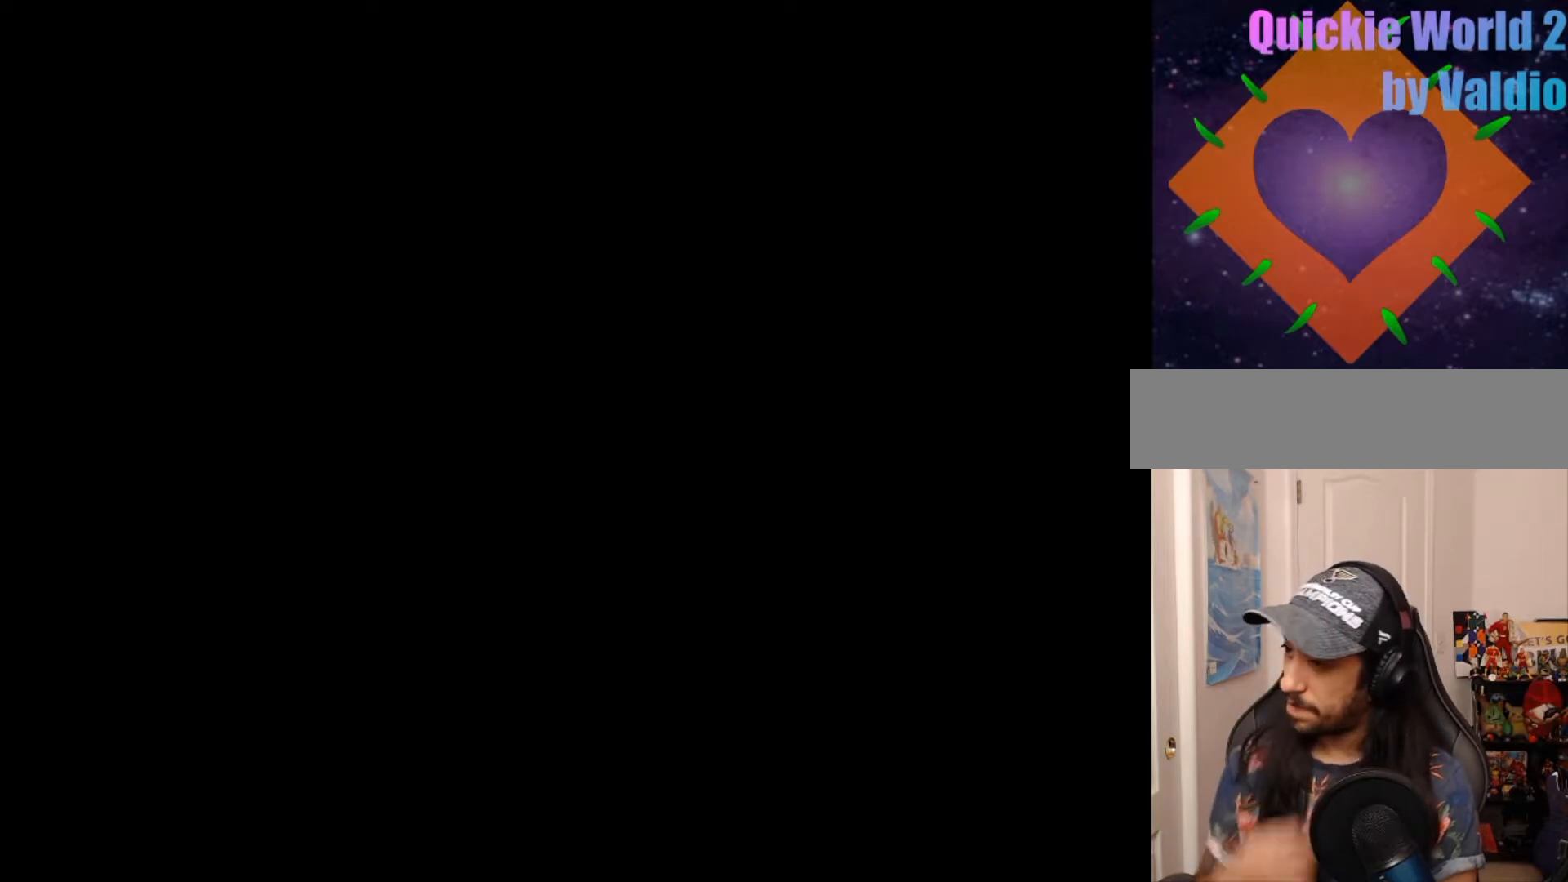
{"dt_ms": 500, "buttons": ["Y"], "events": [[467, "Y", "down"]]}
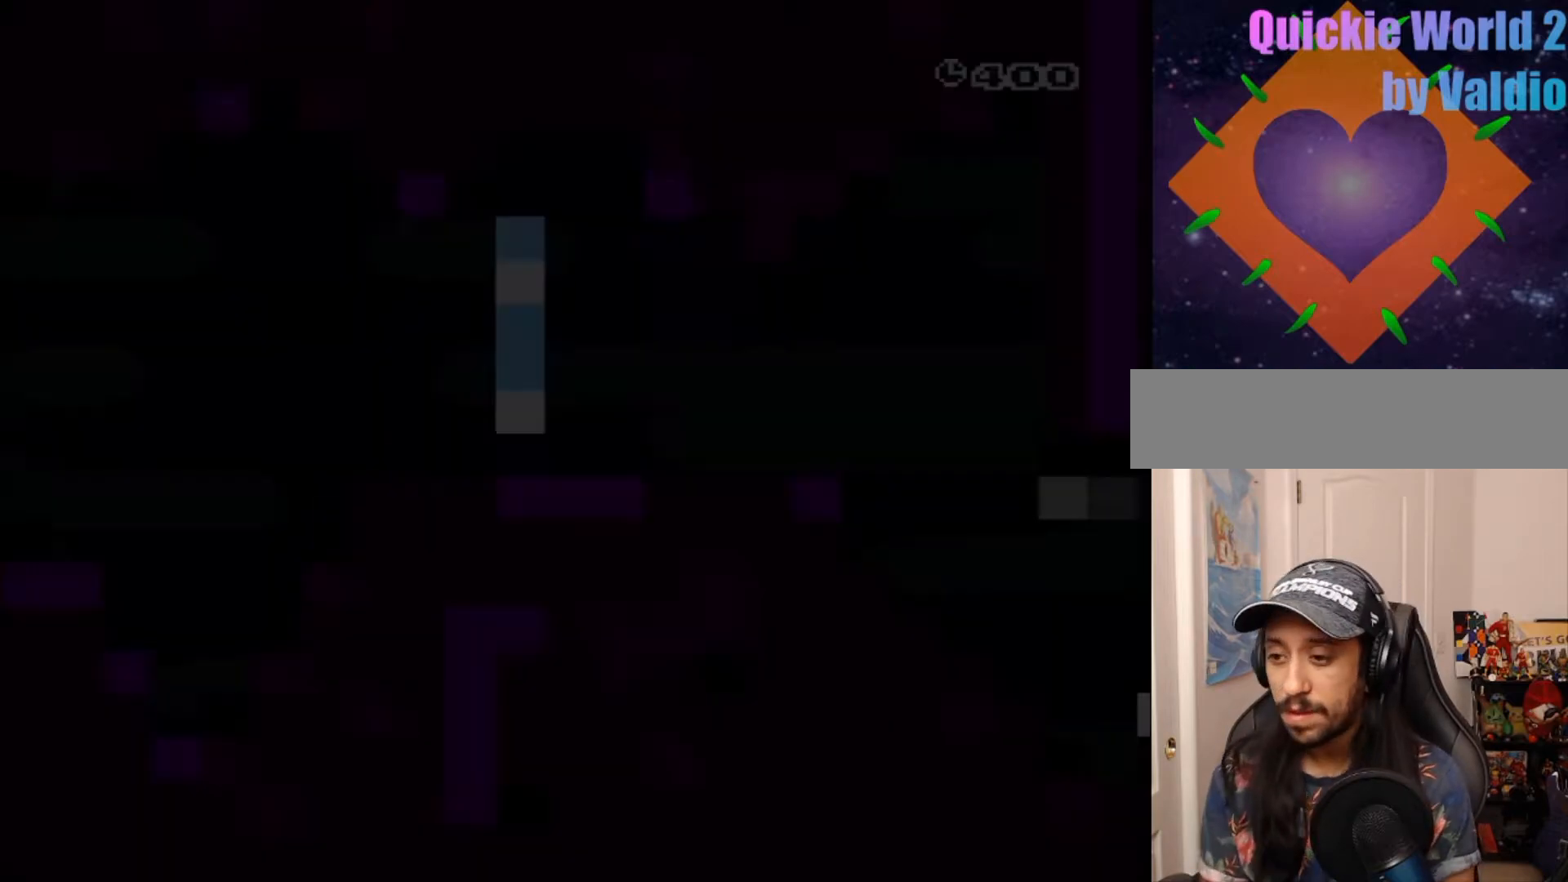
{"dt_ms": 500, "buttons": ["Y", "DPAD_RIGHT"], "events": [[50, "DPAD_RIGHT", "down"], [233, "DPAD_RIGHT", "up"], [383, "DPAD_RIGHT", "down"]]}
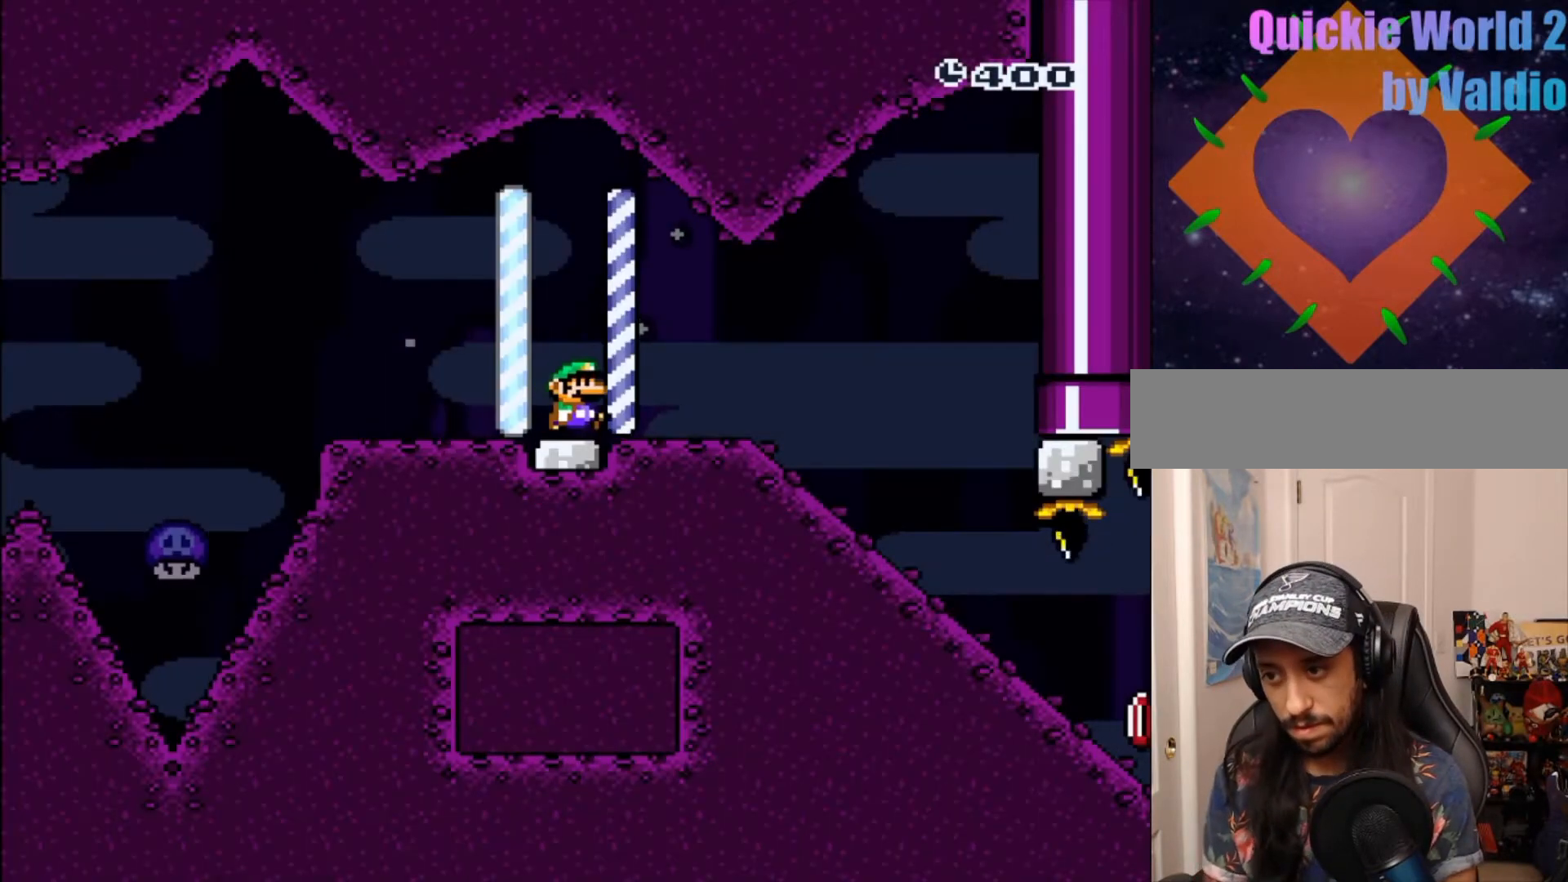
{"dt_ms": 500, "buttons": ["Y", "DPAD_DOWN"], "events": [[350, "DPAD_DOWN", "down"], [367, "DPAD_RIGHT", "up"]]}
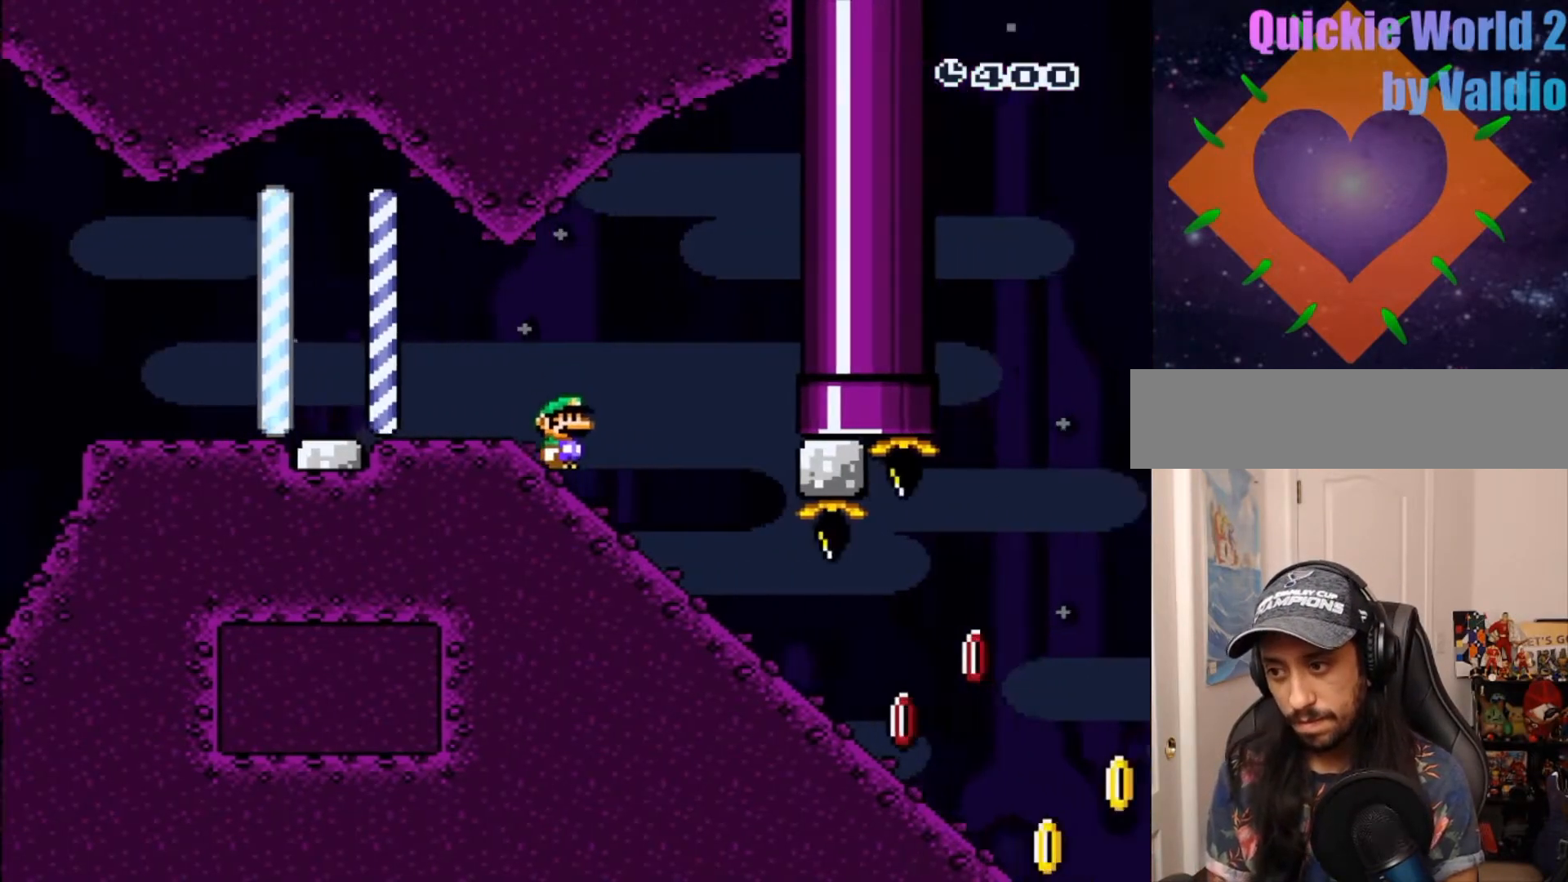
{"dt_ms": 500, "buttons": ["Y", "DPAD_DOWN"], "events": []}
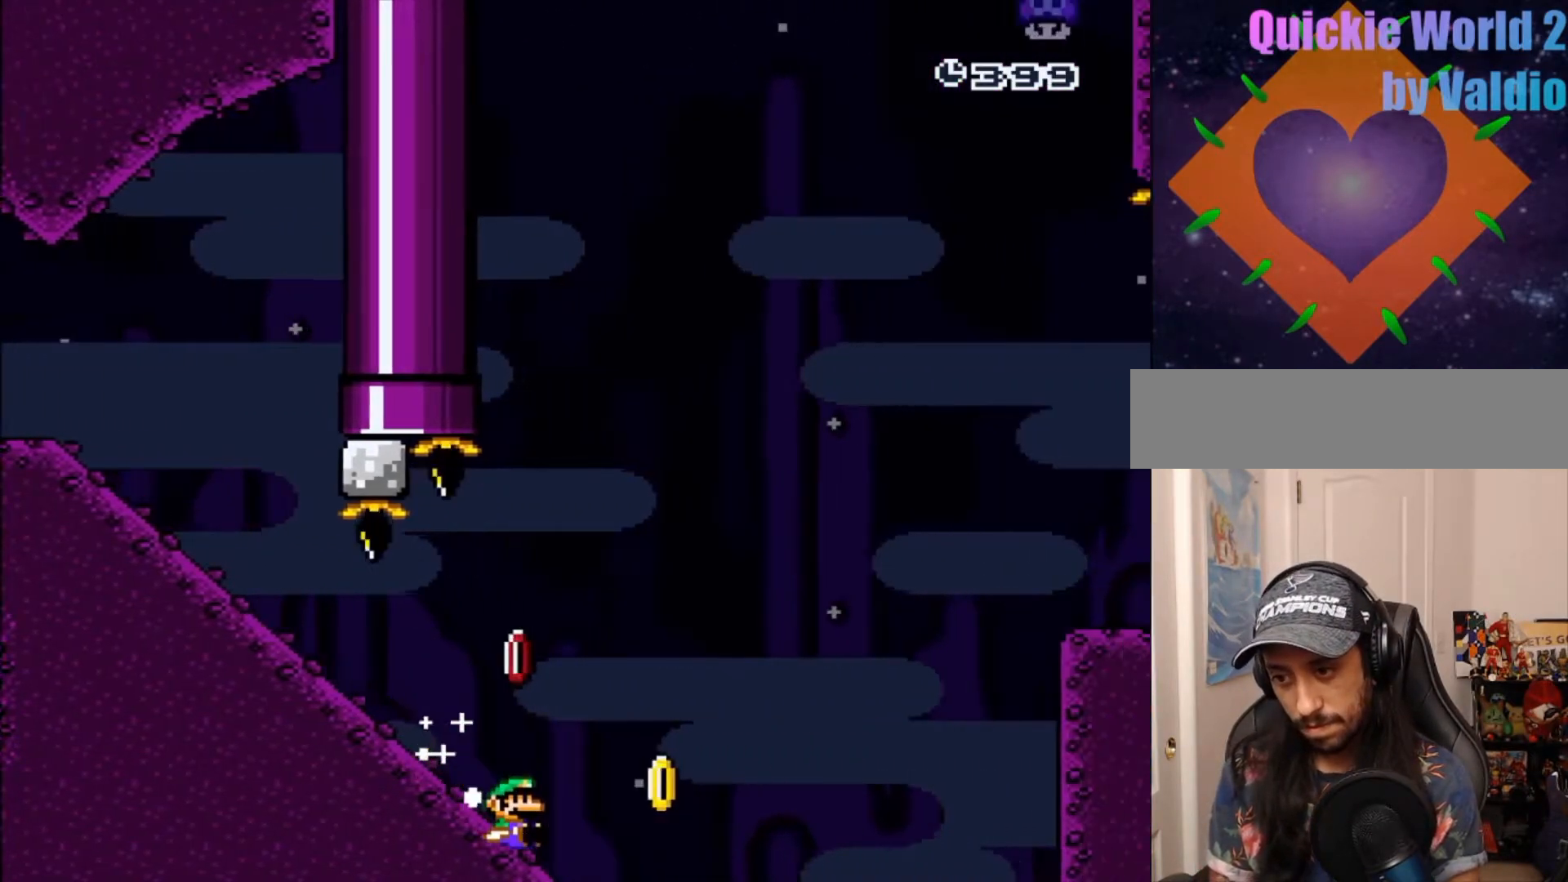
{"dt_ms": 500, "buttons": ["B", "Y"], "events": [[133, "B", "down"], [367, "DPAD_DOWN", "up"]]}
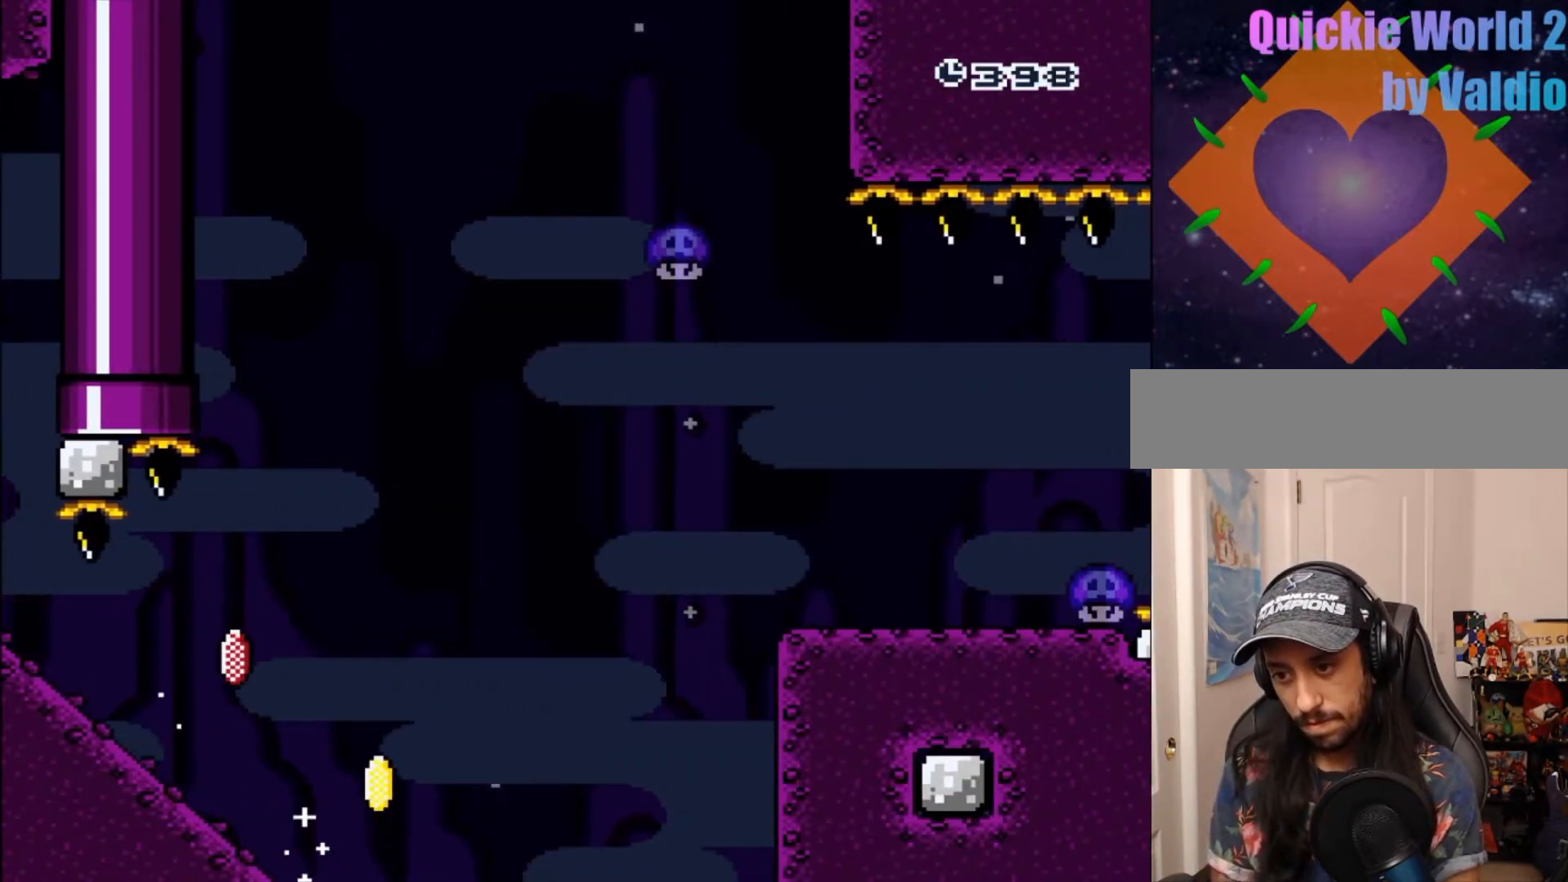
{"dt_ms": 500, "buttons": ["A"], "events": [[83, "B", "up"], [83, "Y", "up"], [183, "B", "down"], [233, "B", "up"], [300, "A", "down"], [433, "A", "up"], [500, "A", "down"]]}
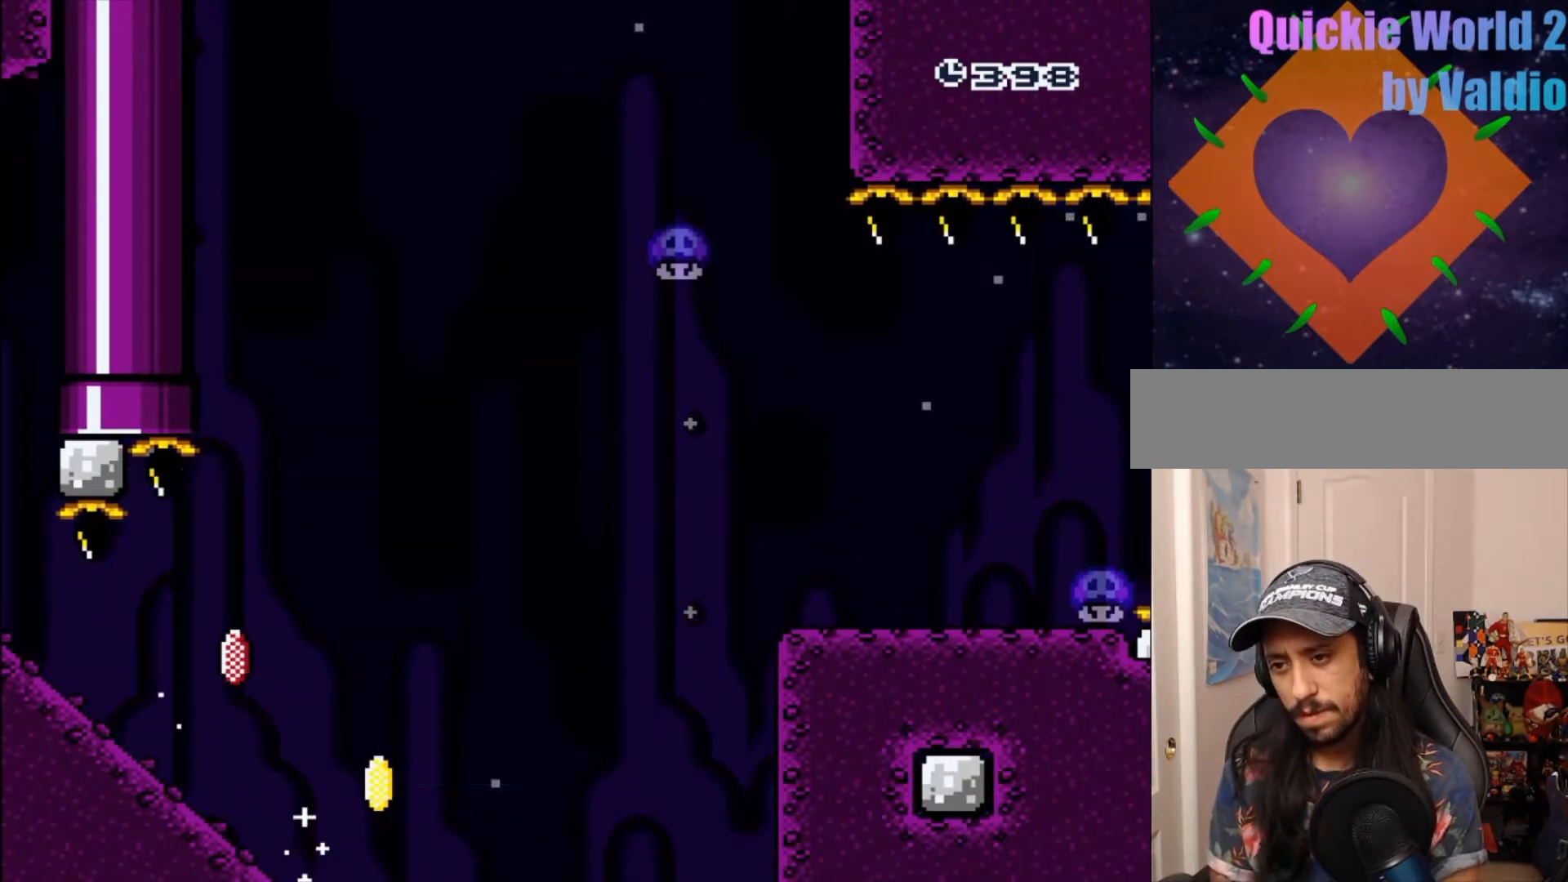
{"dt_ms": 500, "buttons": ["Y"], "events": [[100, "A", "up"], [150, "A", "down"], [283, "A", "up"], [417, "Y", "down"]]}
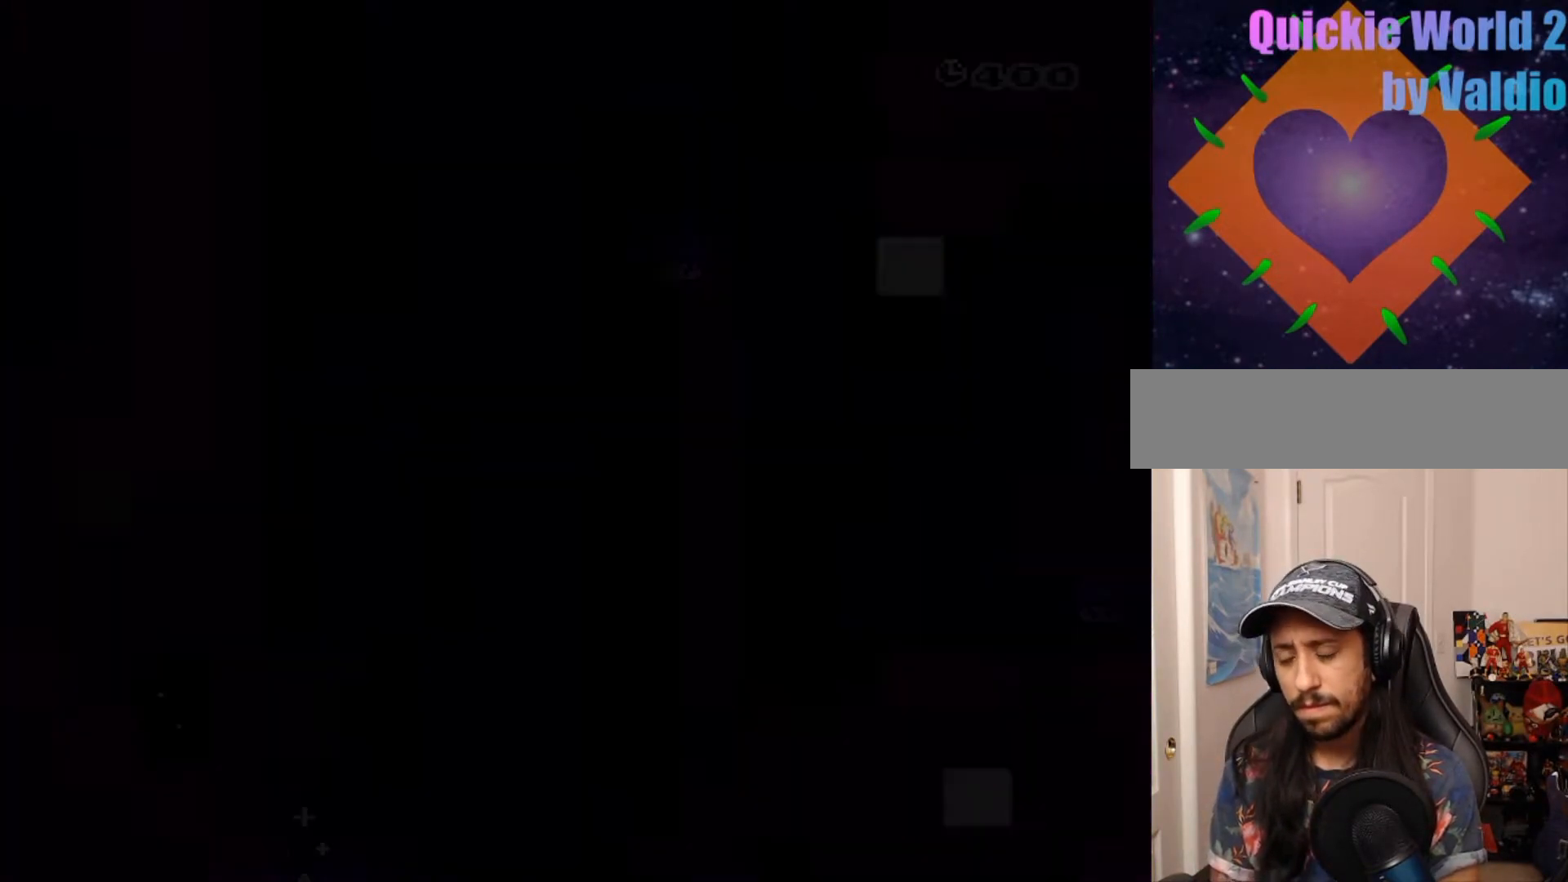
{"dt_ms": 500, "buttons": ["Y"]}
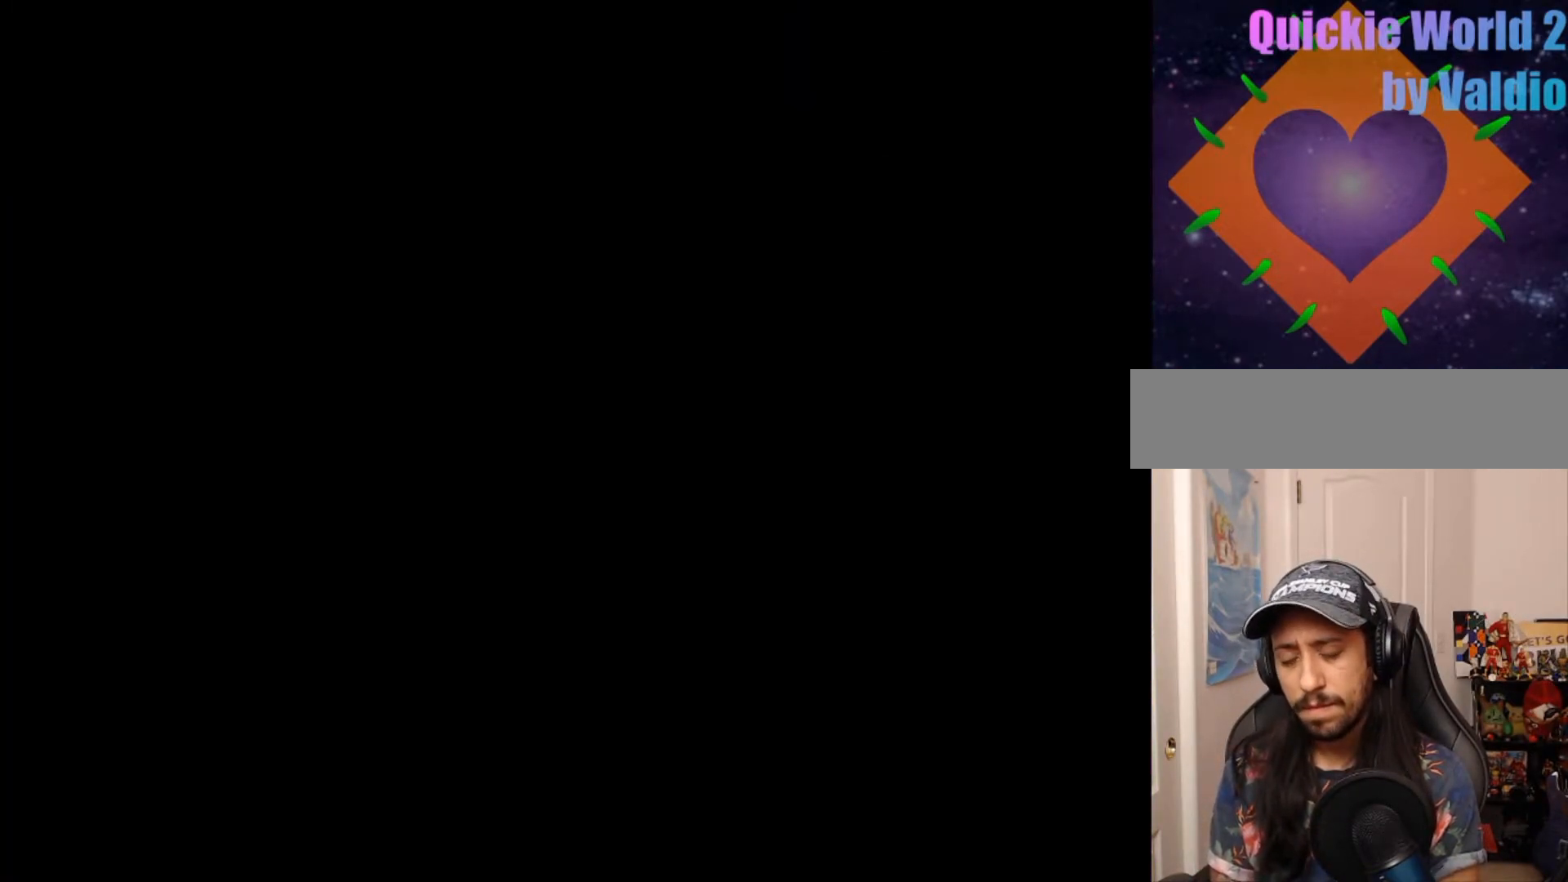
{"dt_ms": 500, "buttons": ["Y"], "events": []}
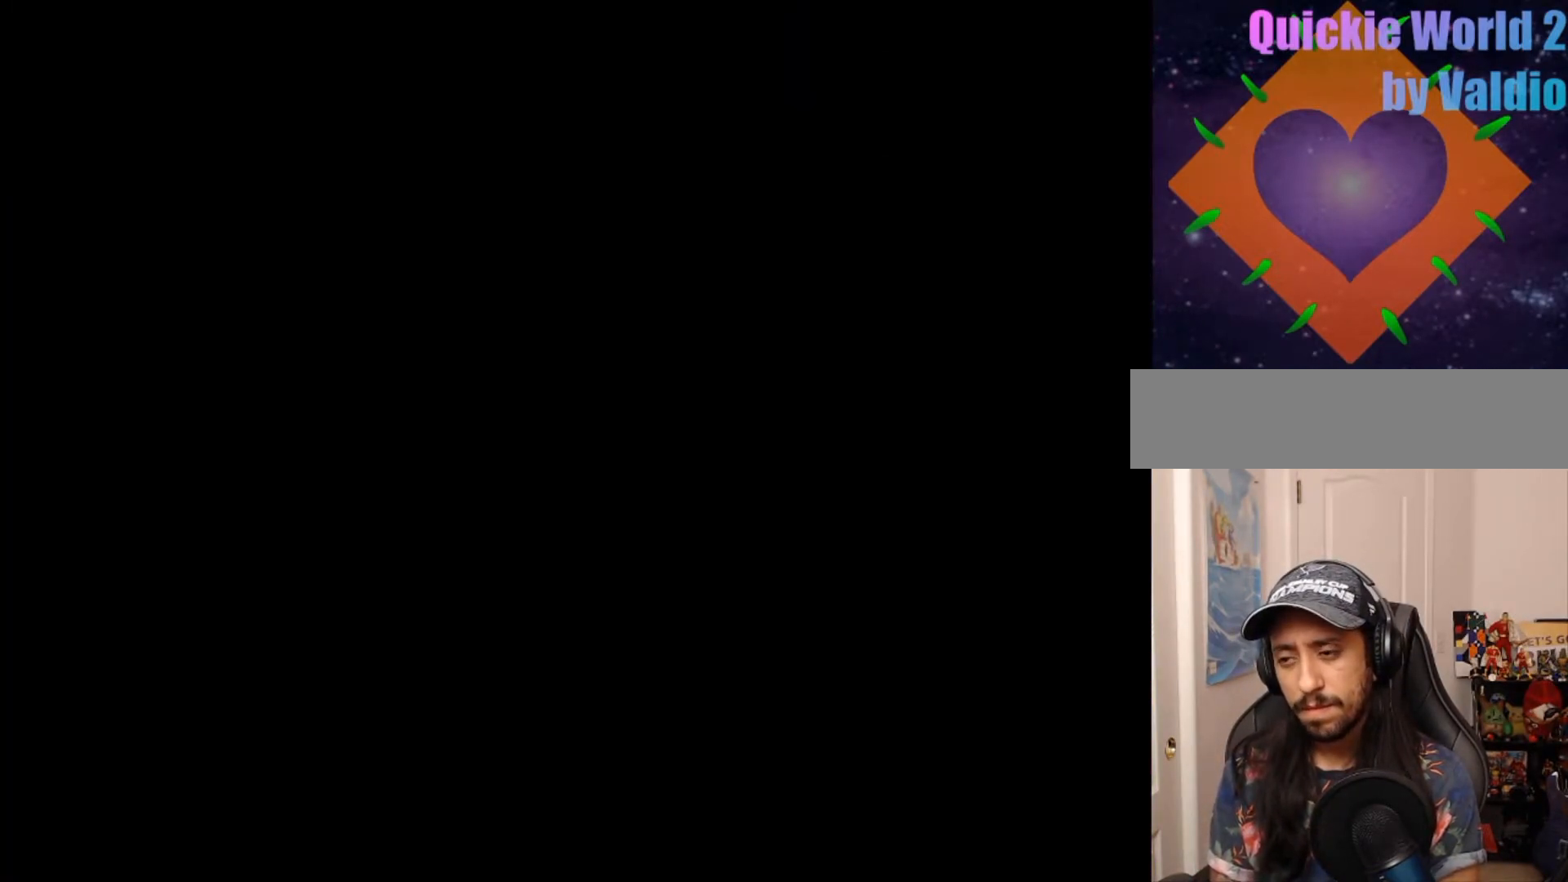
{"dt_ms": 500, "buttons": ["Y"], "events": [[333, "DPAD_RIGHT", "down"], [400, "DPAD_RIGHT", "up"]]}
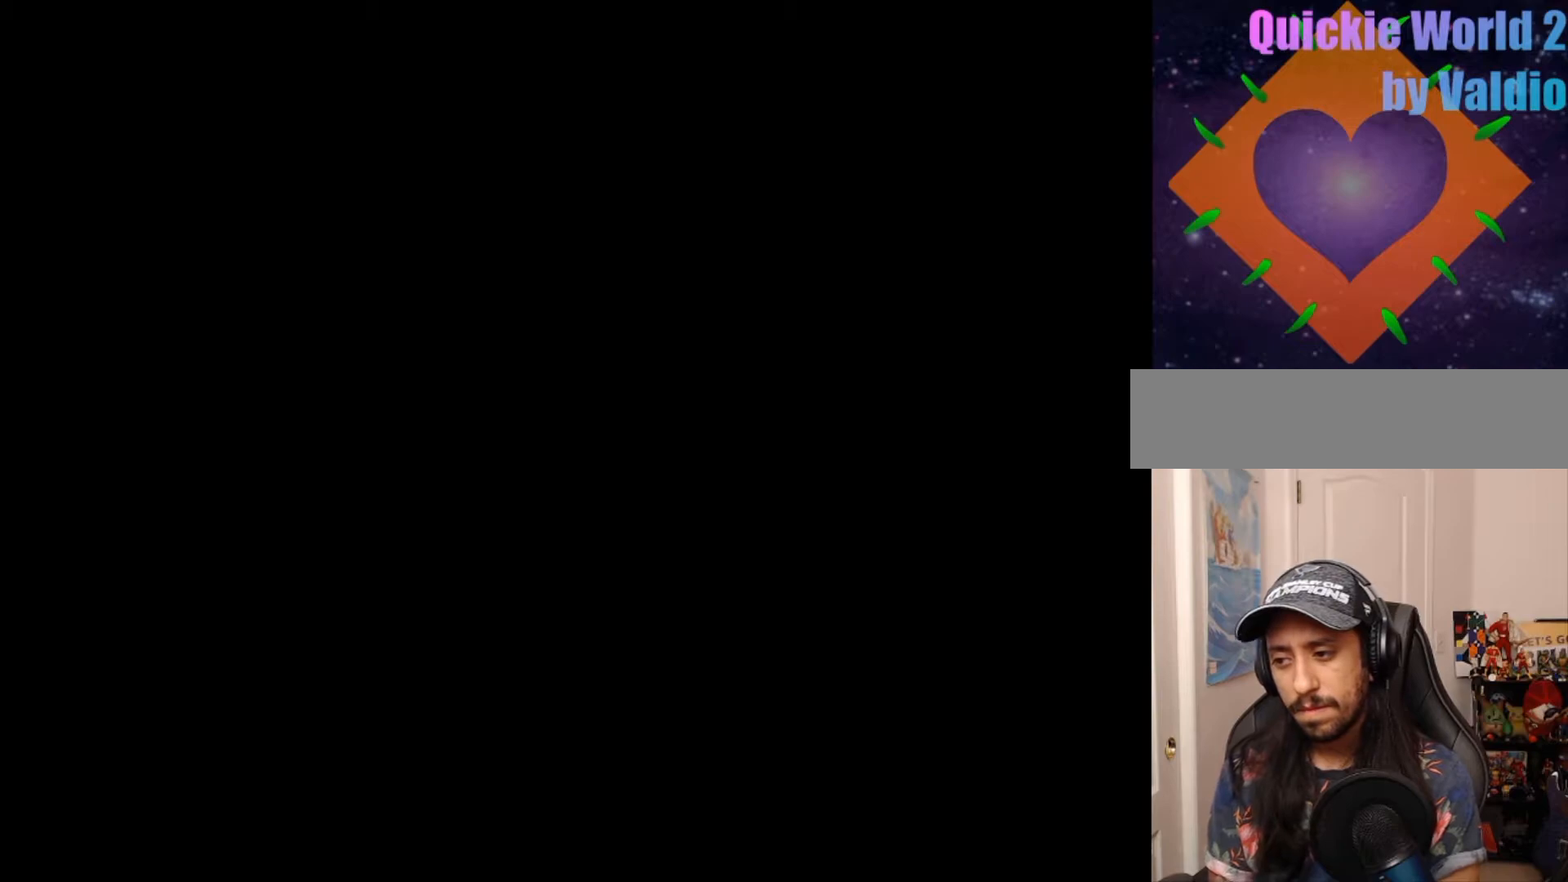
{"dt_ms": 500, "buttons": ["Y"], "events": []}
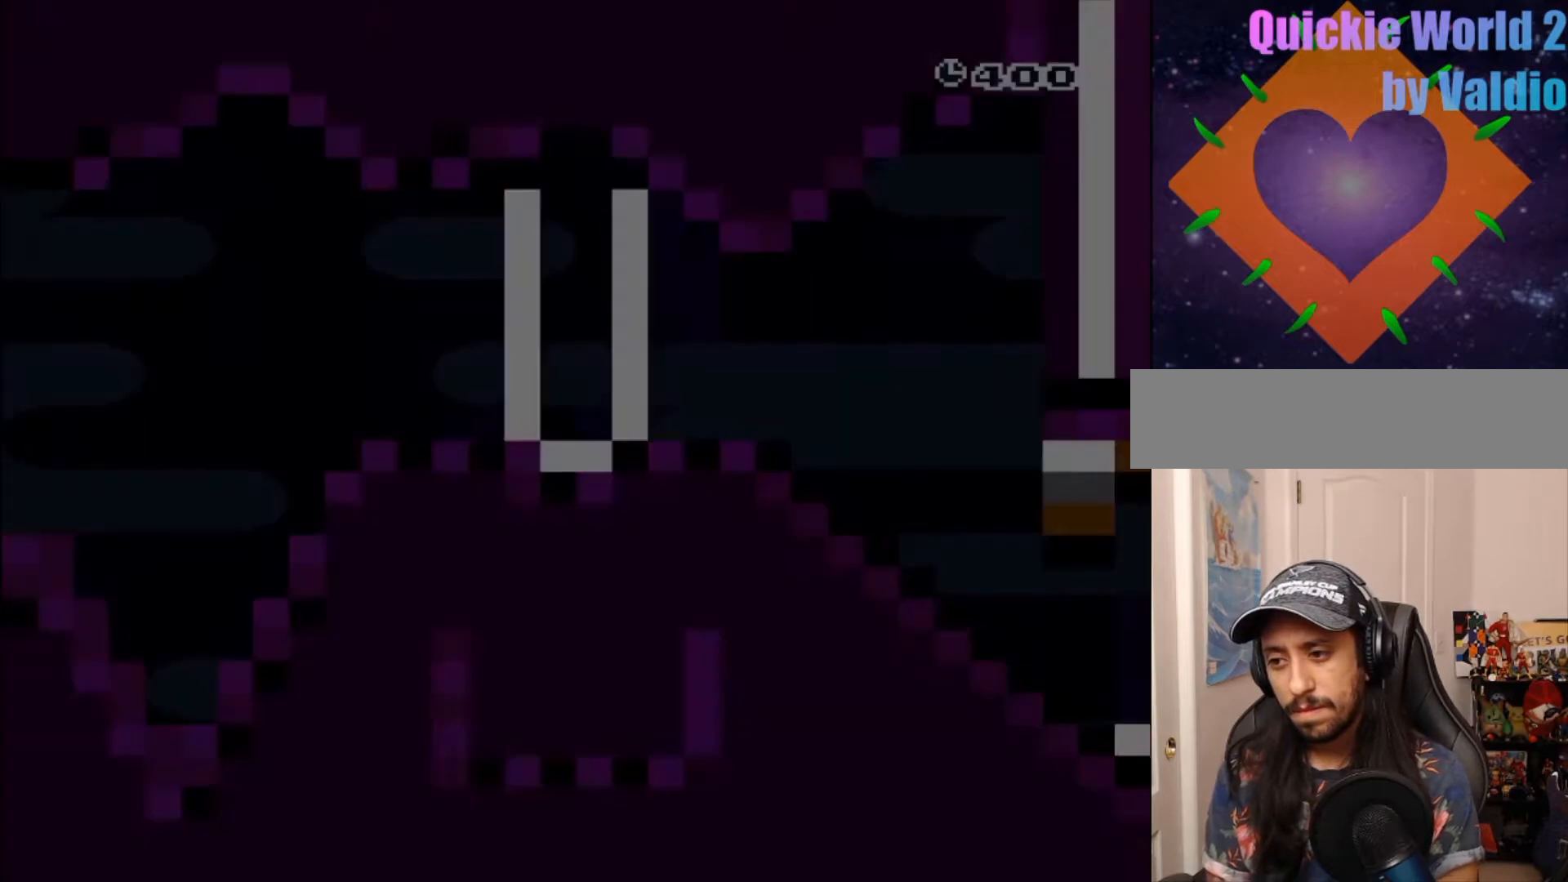
{"dt_ms": 500, "buttons": ["Y", "DPAD_RIGHT"], "events": [[300, "DPAD_RIGHT", "down"]]}
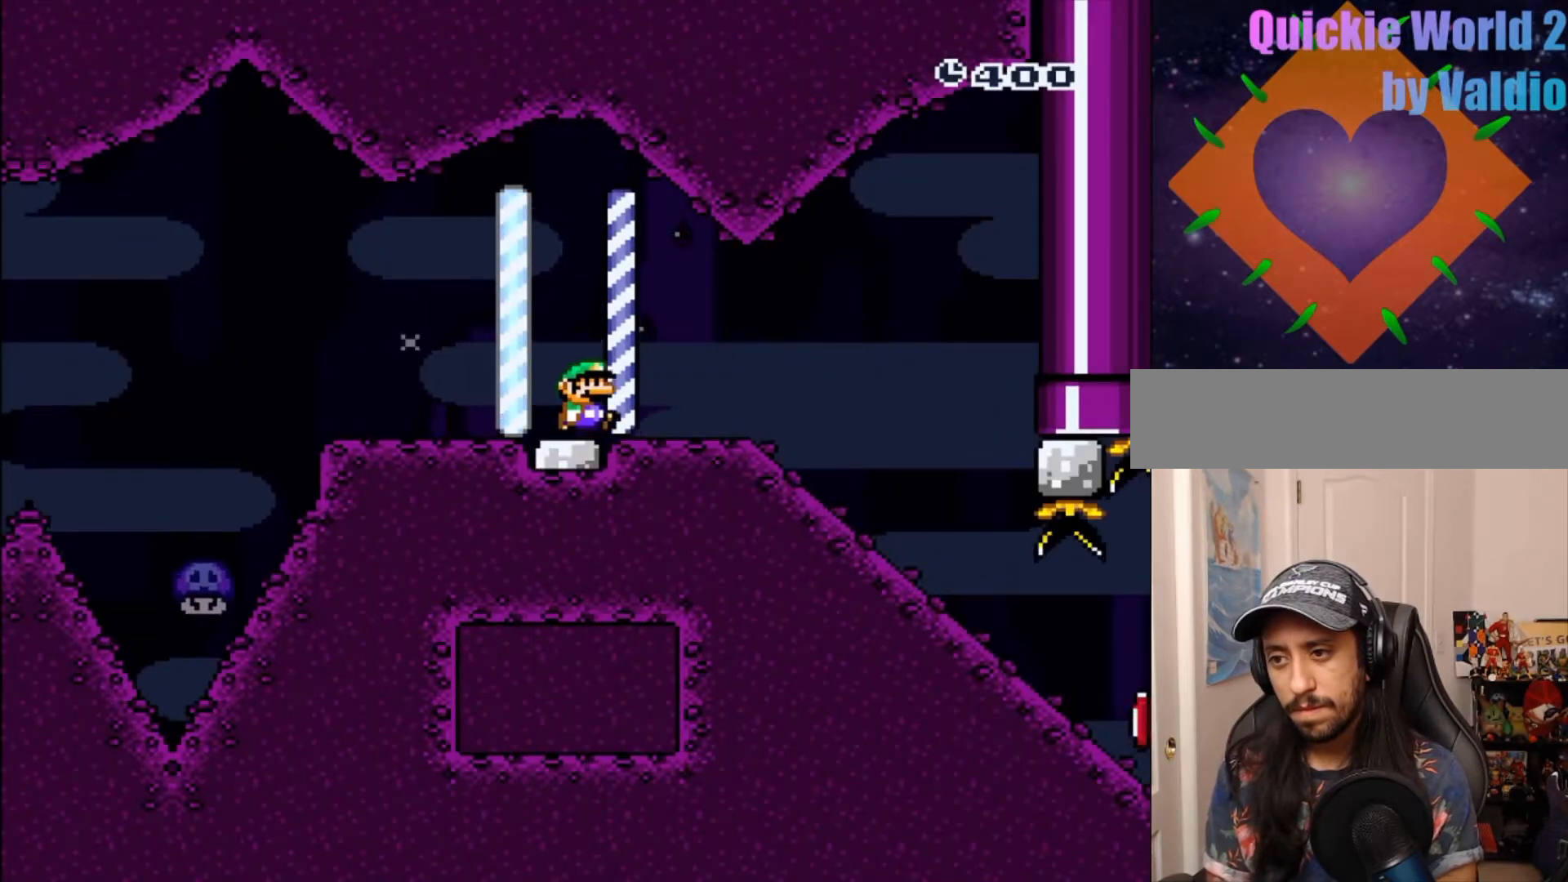
{"dt_ms": 500, "buttons": ["Y", "DPAD_DOWN"]}
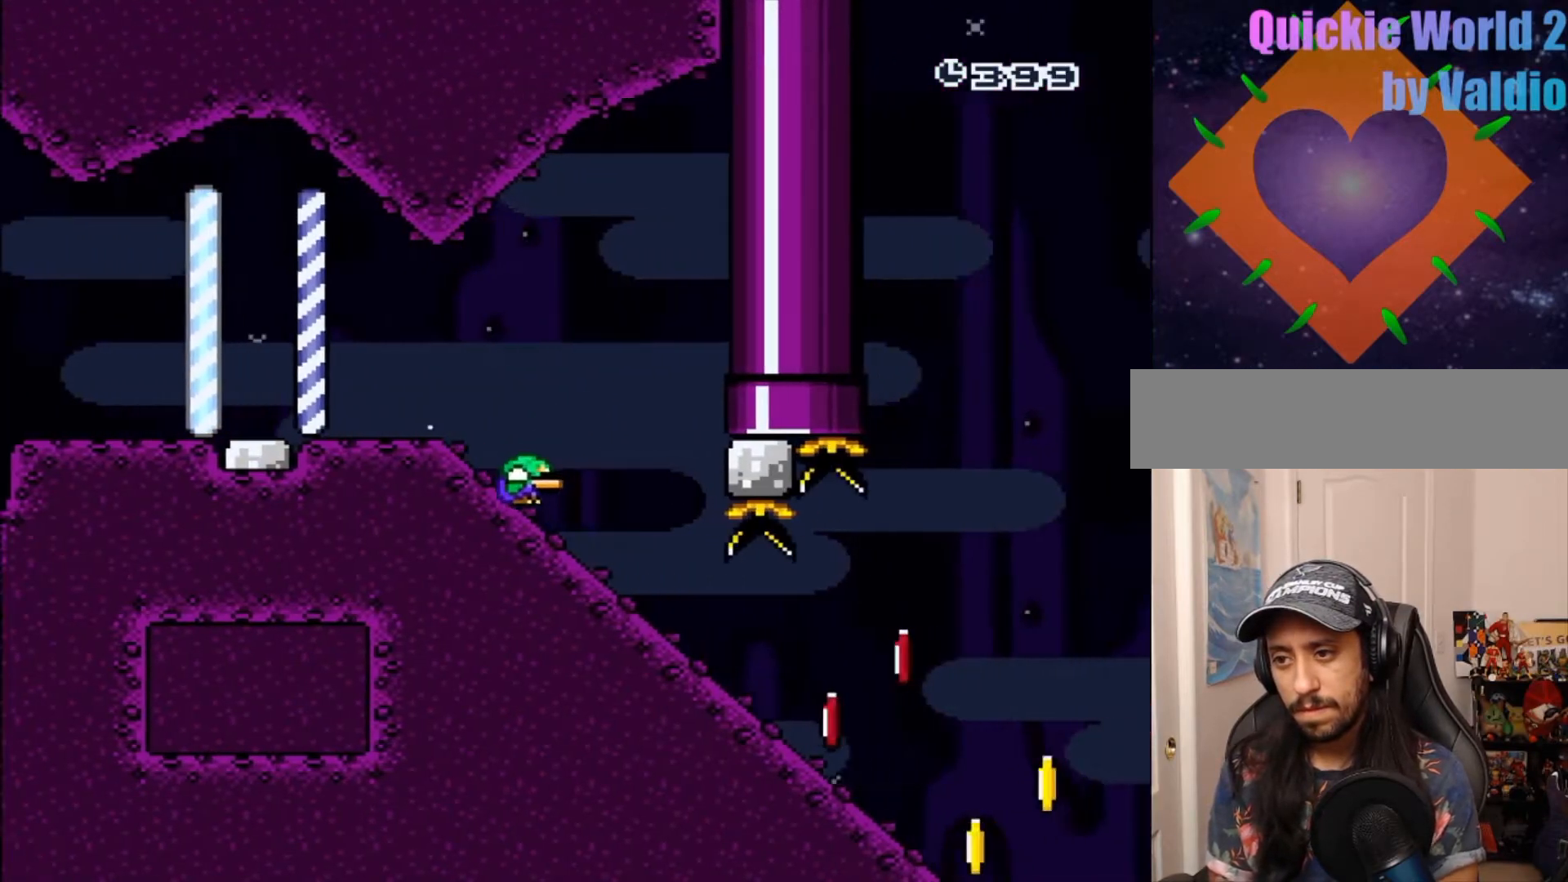
{"dt_ms": 500, "buttons": ["Y", "DPAD_DOWN"], "events": []}
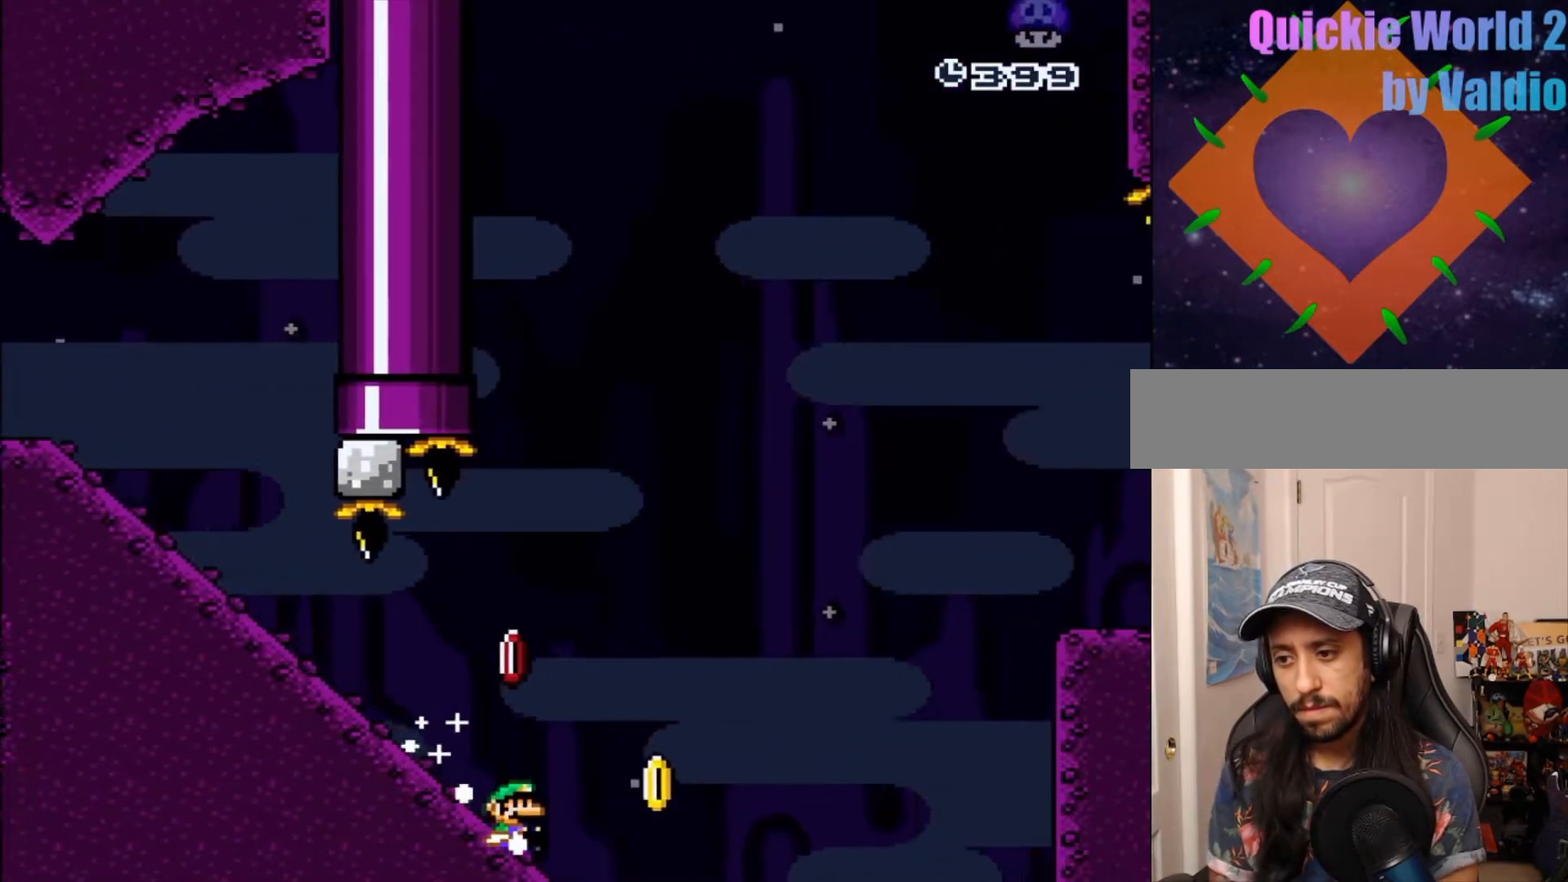
{"dt_ms": 500, "buttons": ["Y"], "events": [[33, "B", "down"], [100, "DPAD_DOWN", "up"], [467, "B", "up"]]}
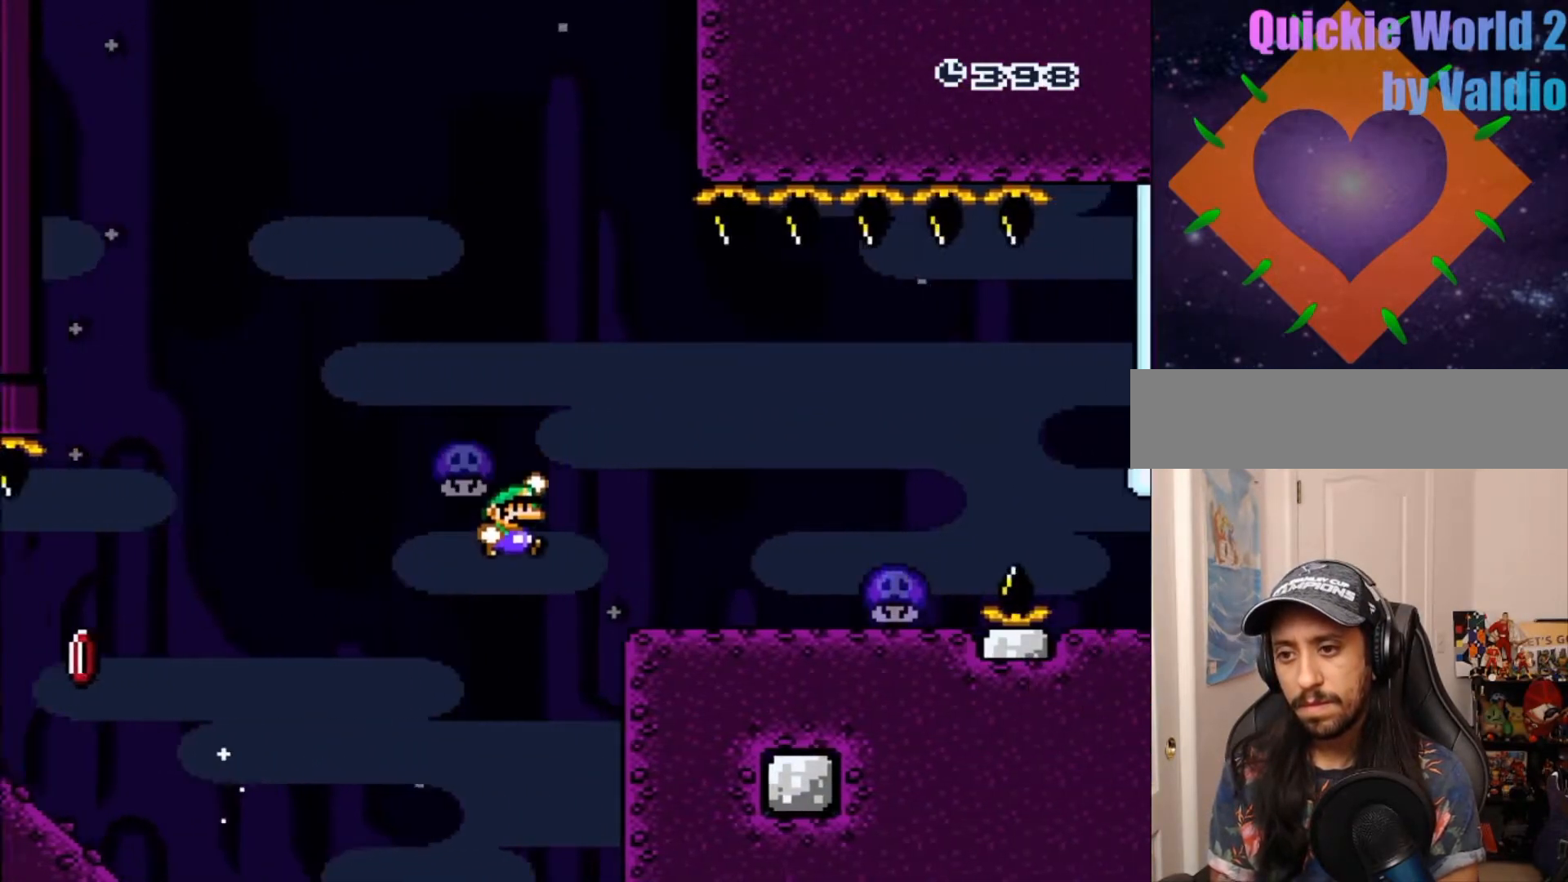
{"dt_ms": 500, "buttons": ["DPAD_RIGHT"], "events": [[83, "Y", "up"], [133, "DPAD_RIGHT", "down"], [250, "A", "down"], [400, "A", "up"]]}
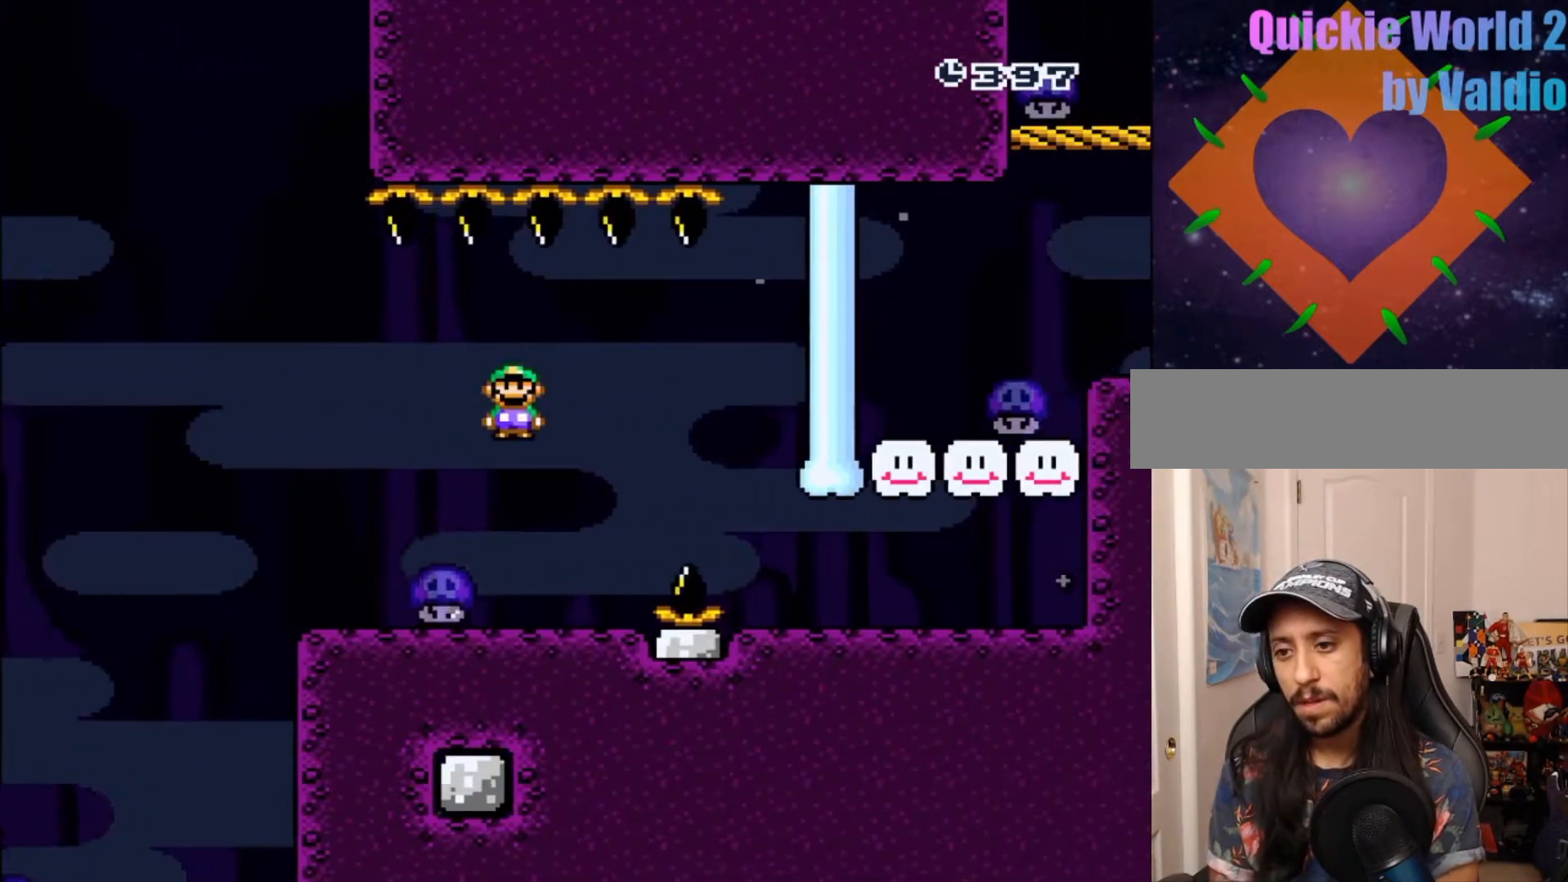
{"dt_ms": 500, "buttons": ["Y", "DPAD_RIGHT"], "events": [[17, "Y", "down"]]}
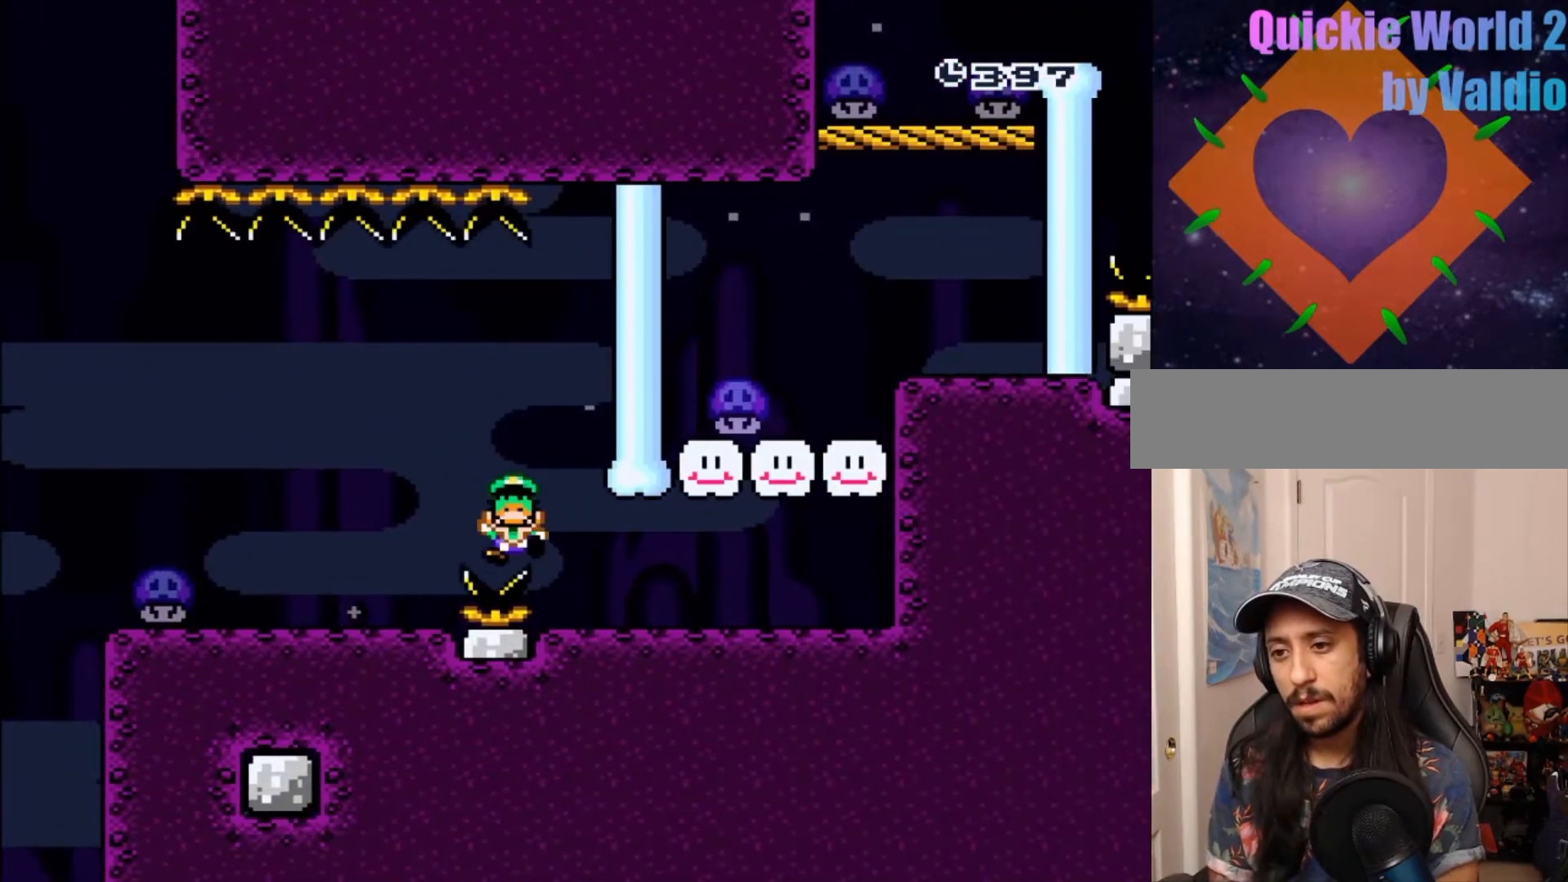
{"dt_ms": 500, "buttons": [], "events": [[200, "Y", "up"], [233, "DPAD_RIGHT", "up"], [283, "A", "down"], [400, "A", "up"]]}
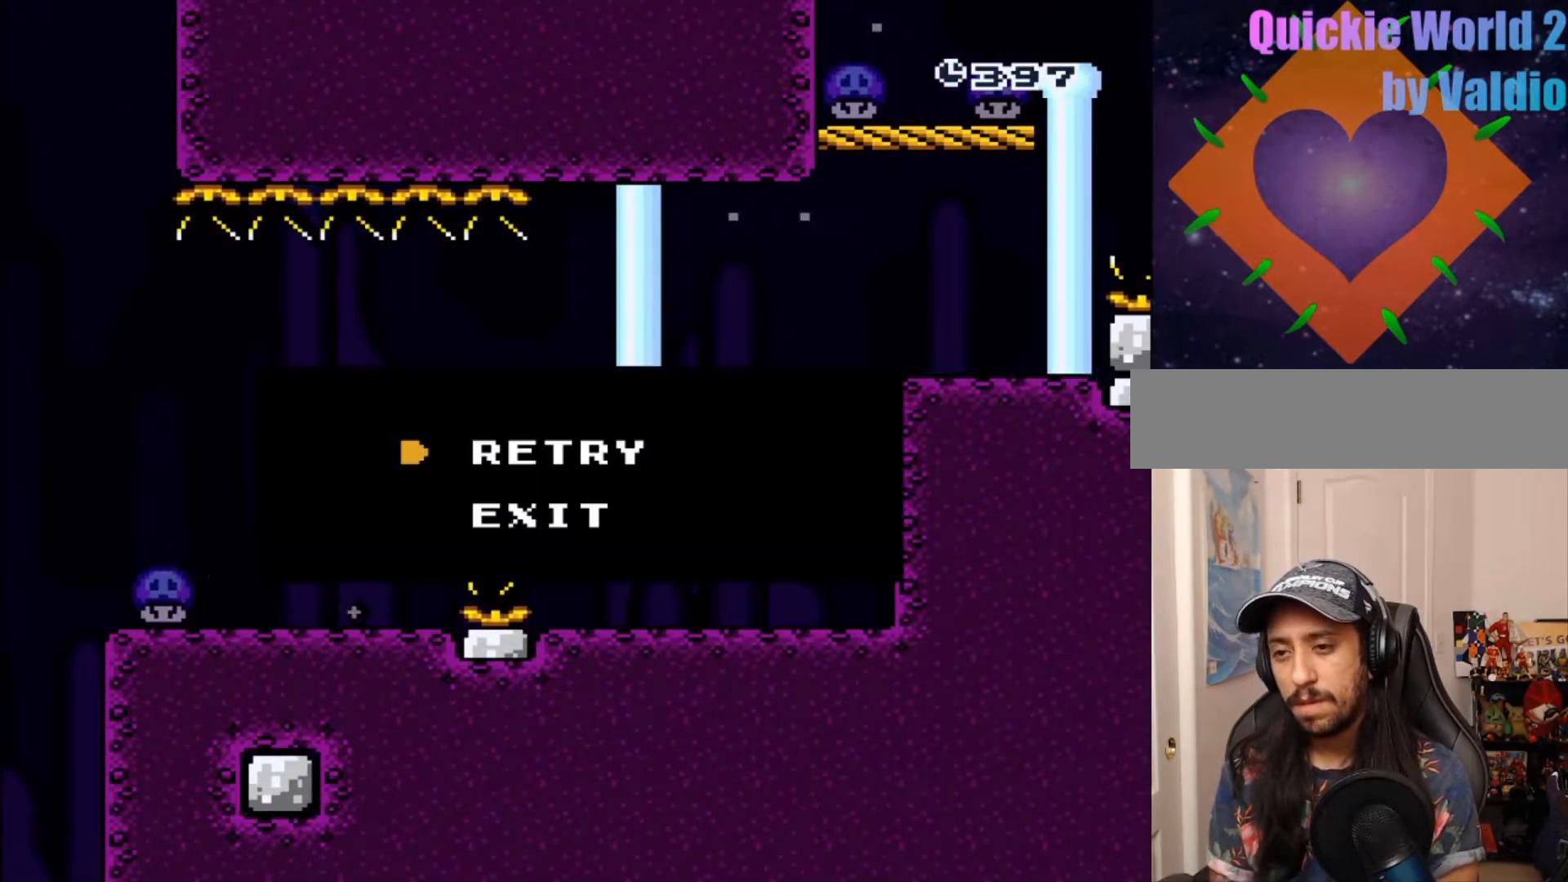
{"dt_ms": 500, "buttons": [], "events": [[100, "B", "down"], [250, "A", "down"], [250, "B", "up"], [283, "A", "up"]]}
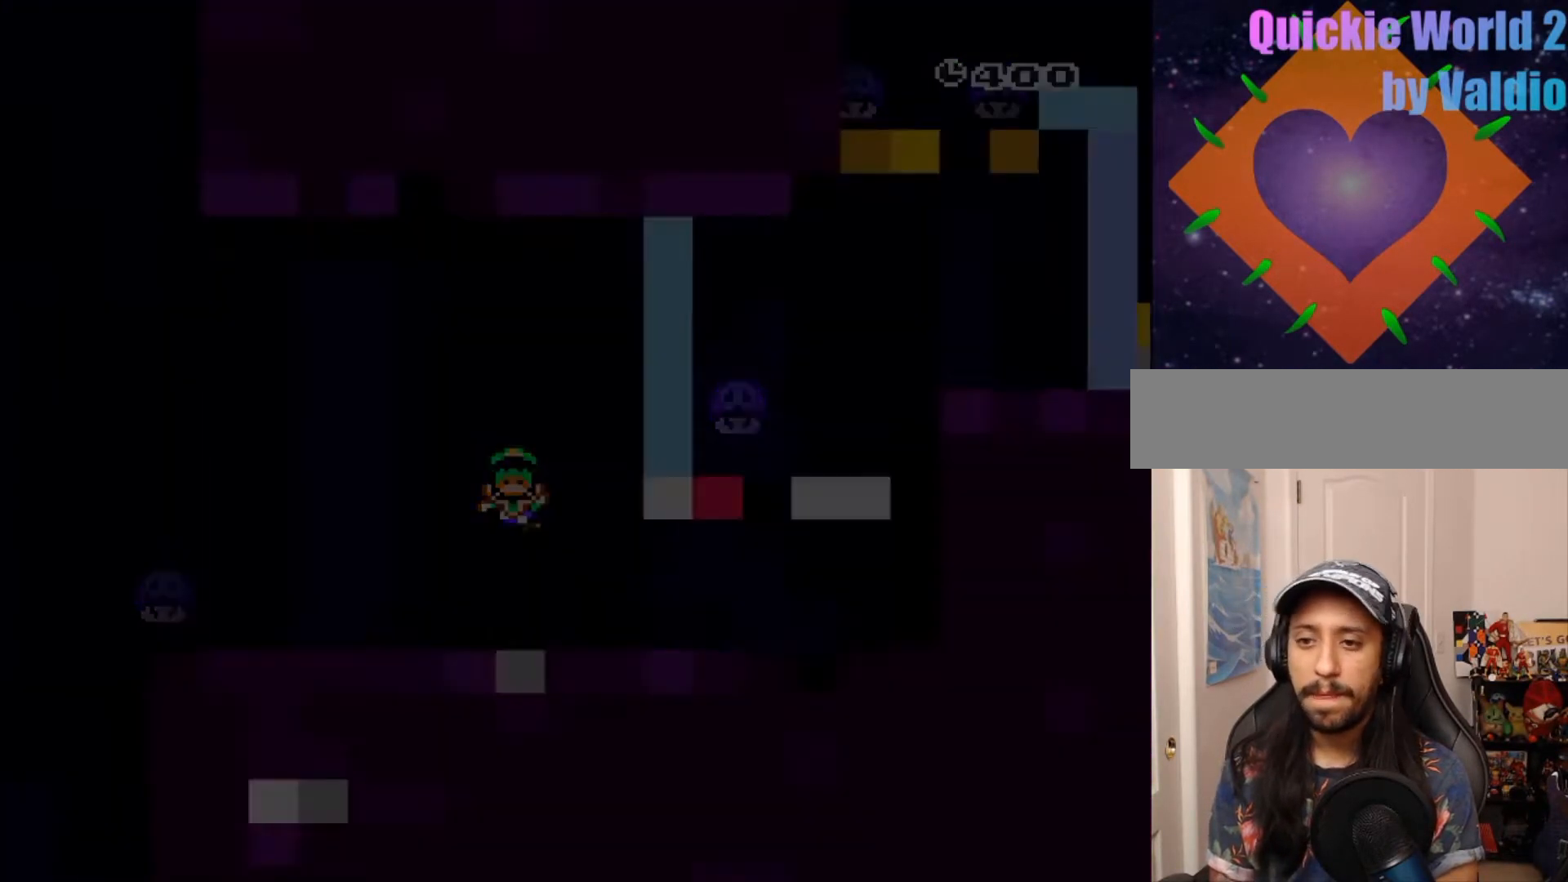
{"dt_ms": 500, "buttons": ["DPAD_UP"]}
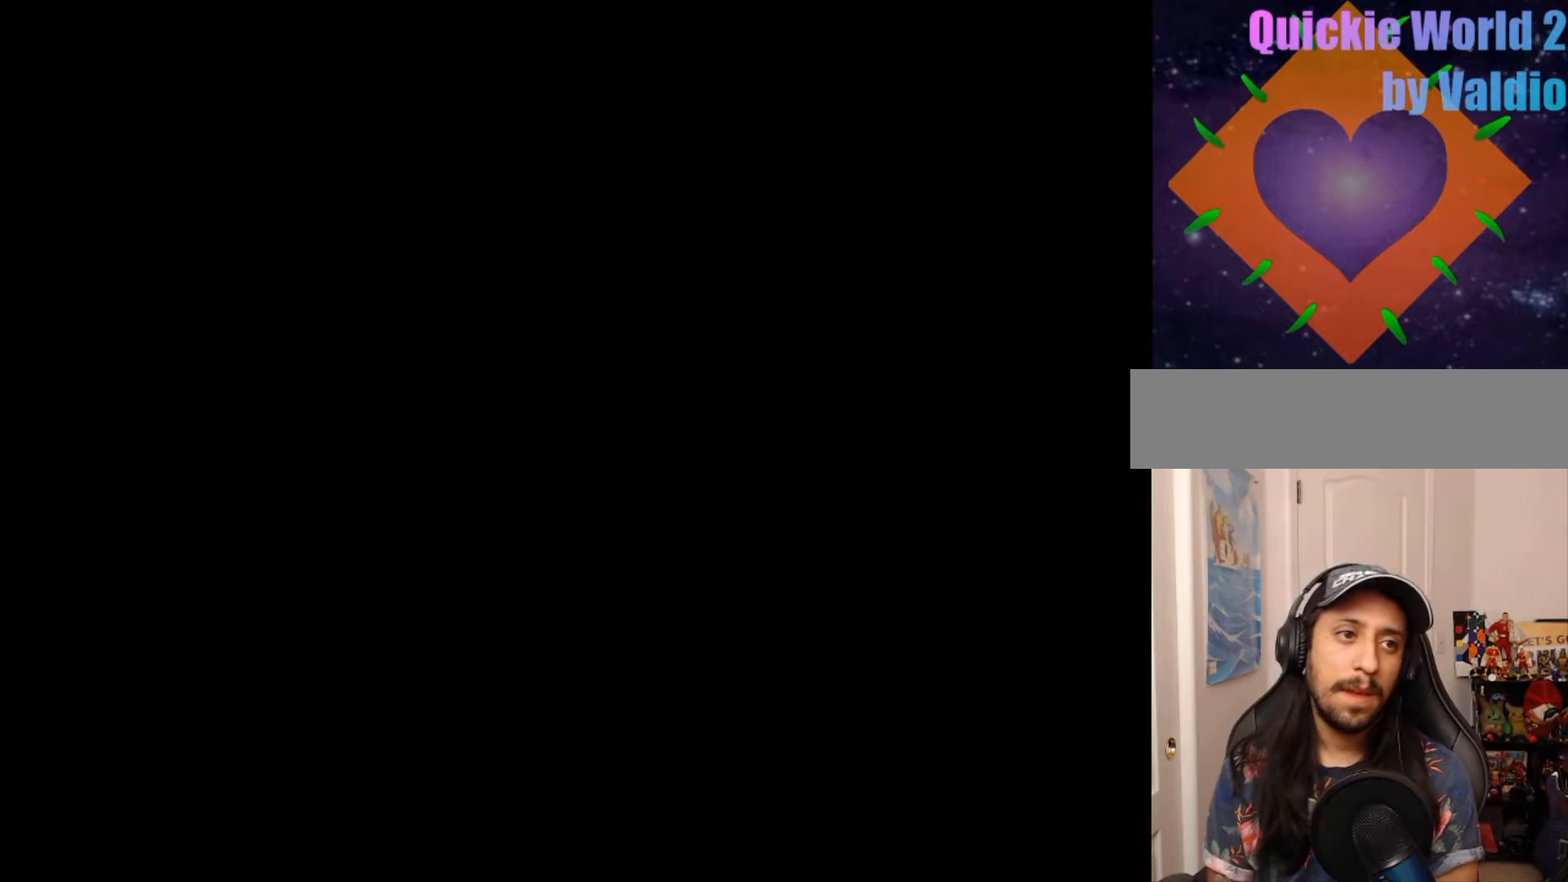
{"dt_ms": 500, "buttons": [], "events": [[117, "DPAD_UP", "up"]]}